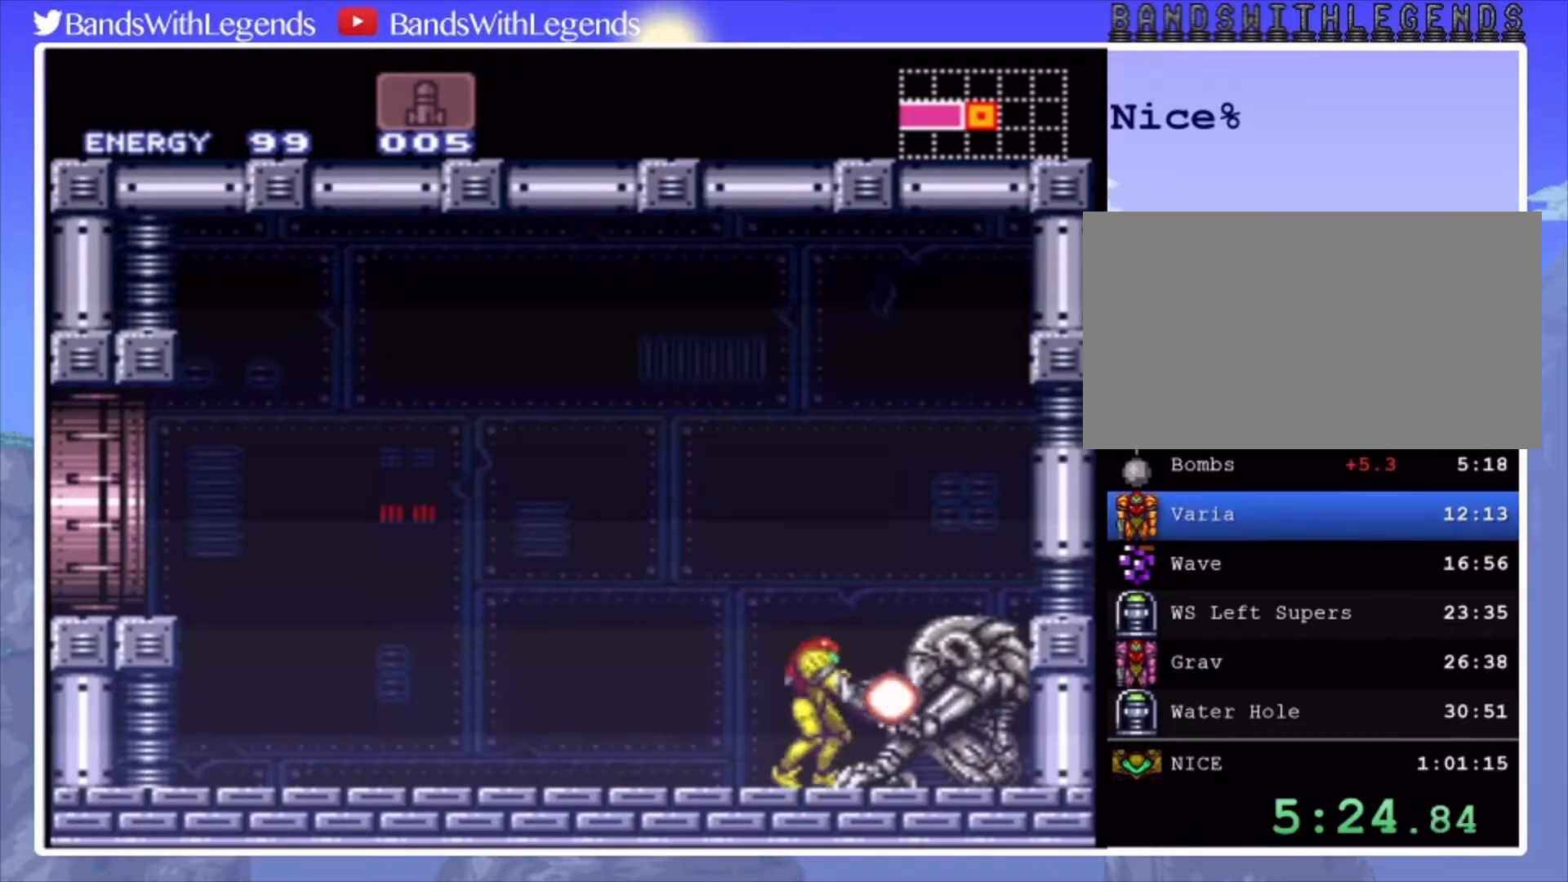
Gameplay with a controller (PlayStation layout); each line is a JSON object with the inputs held at the frame after it. "events" lists button and stick changes between this image and that frame as [ms after this image, input, new state], when the widget could be followed in between. Not read: L3 R3.
{"buttons": ["SQUARE"], "events": [[233, "DPAD_LEFT", "up"], [300, "L2", "up"]]}
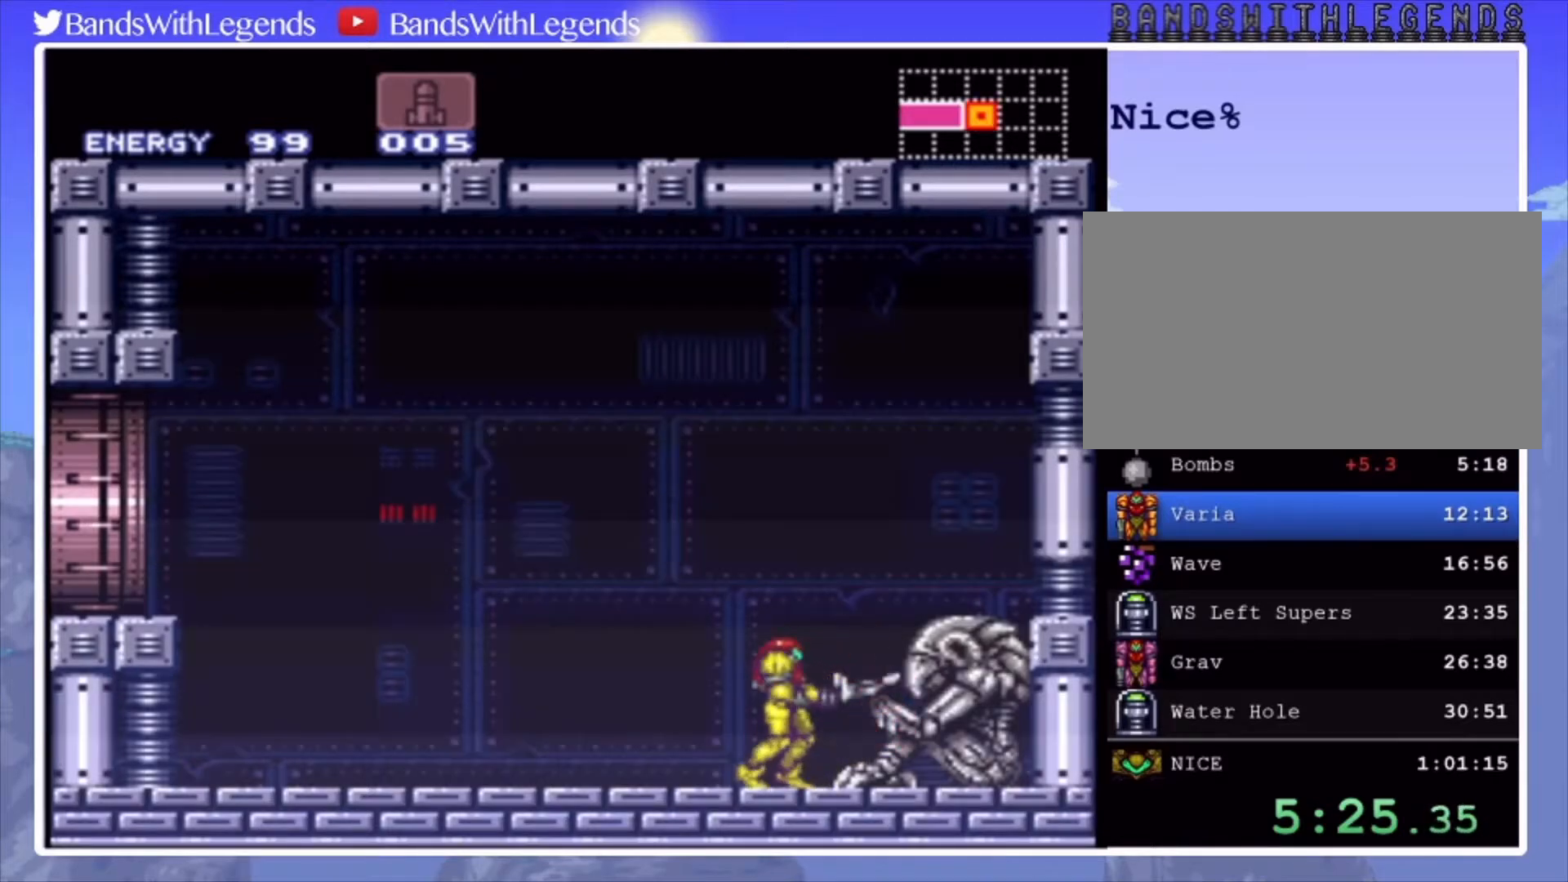
{"buttons": ["CROSS"], "events": [[300, "SQUARE", "up"], [467, "CROSS", "down"]]}
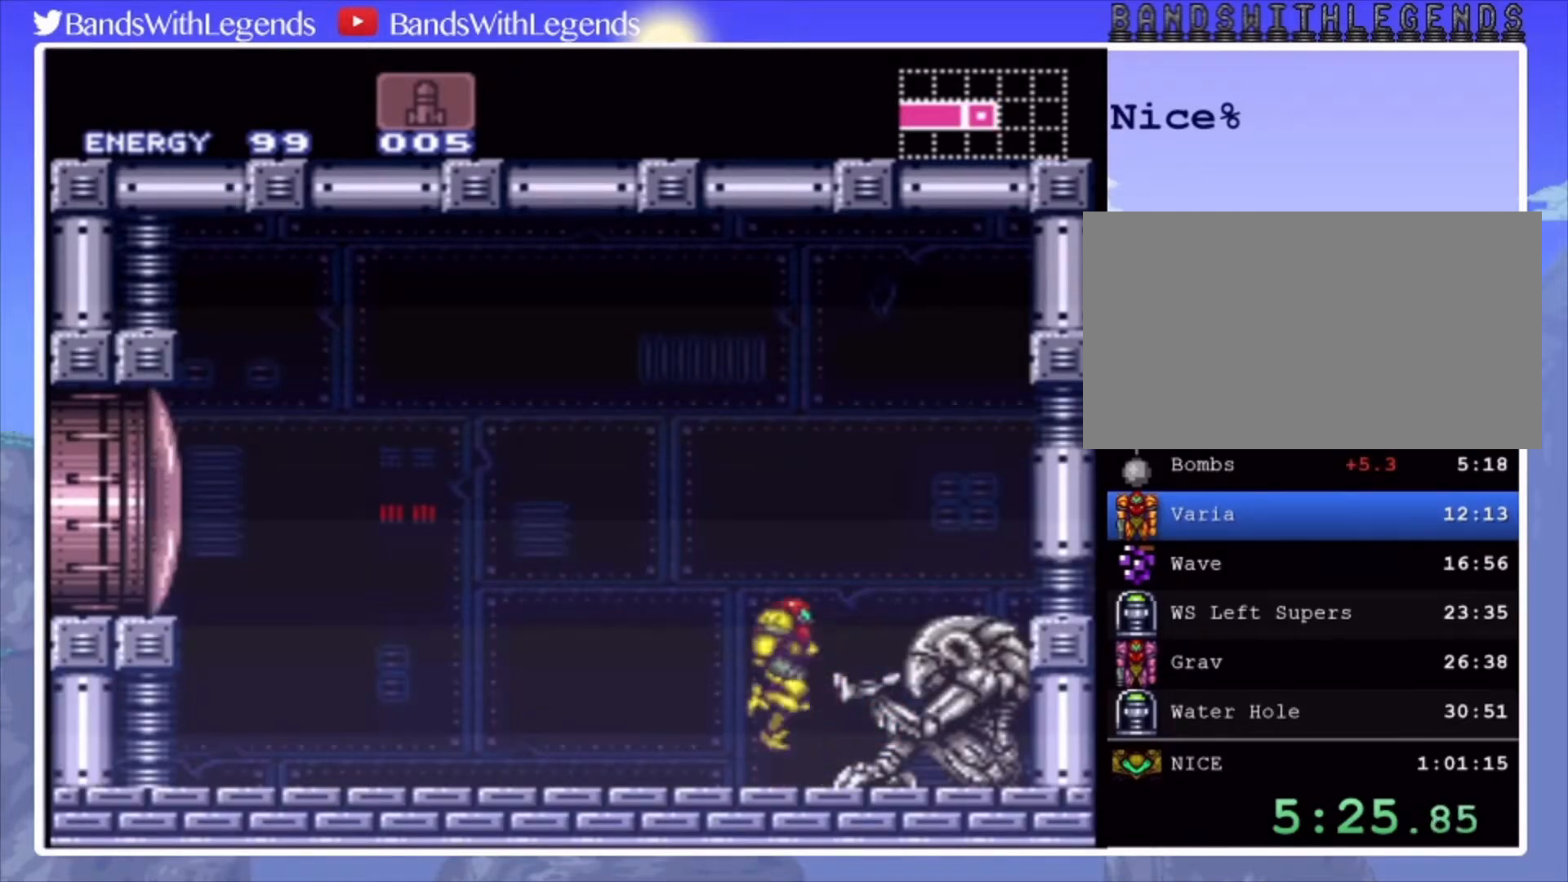
{"buttons": [], "events": [[33, "DPAD_DOWN", "down"], [100, "DPAD_DOWN", "up"], [133, "DPAD_DOWN", "down"], [267, "DPAD_DOWN", "up"], [333, "CROSS", "up"], [333, "SQUARE", "down"], [433, "SQUARE", "up"]]}
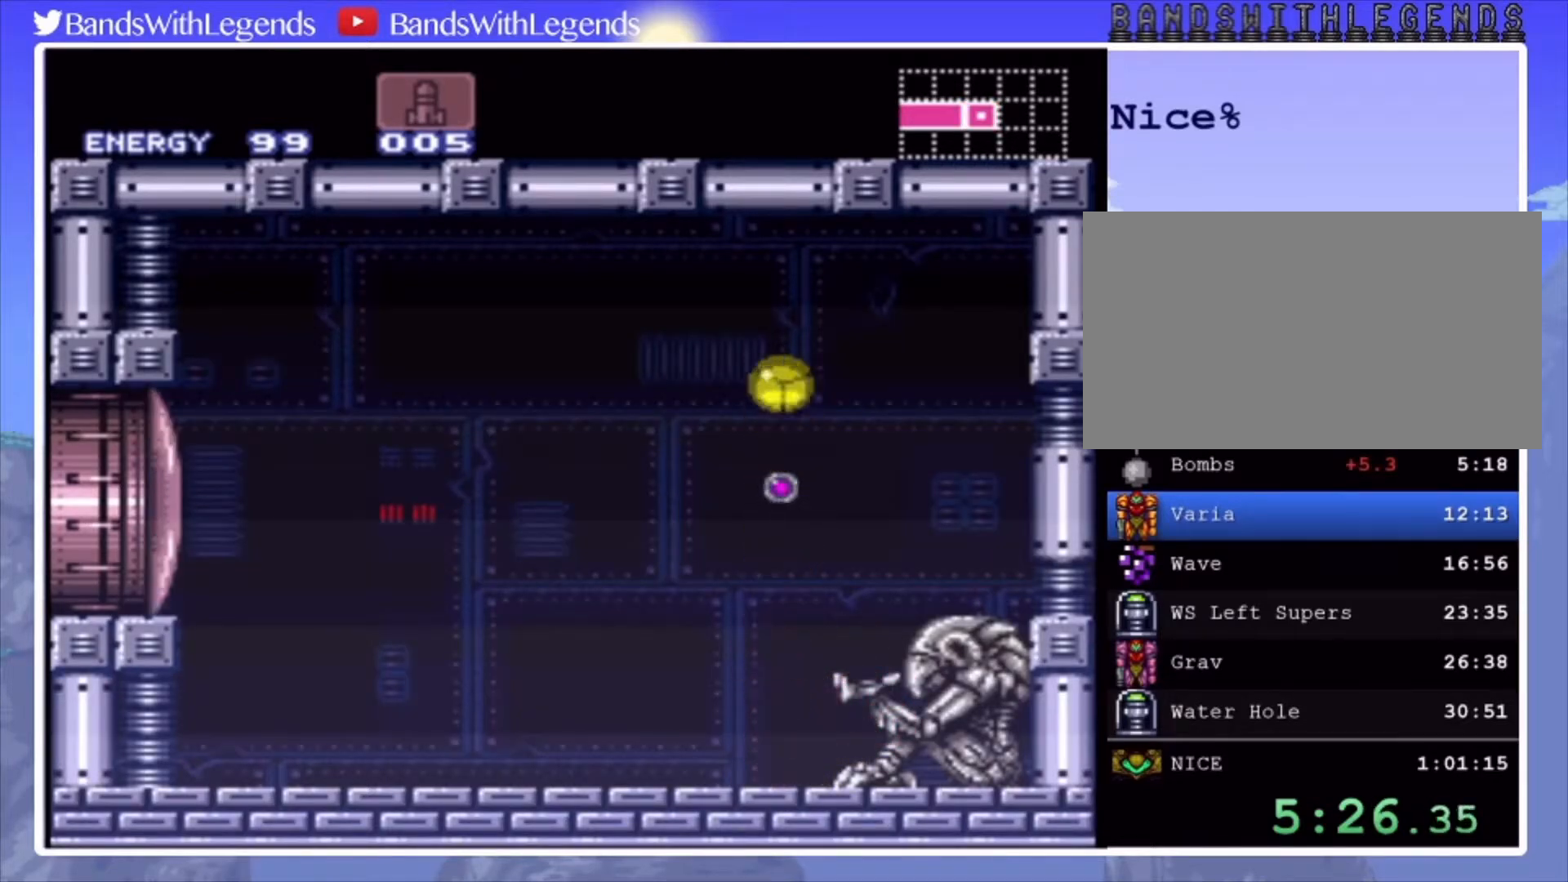
{"buttons": [], "events": [[167, "SQUARE", "down"], [300, "SQUARE", "up"]]}
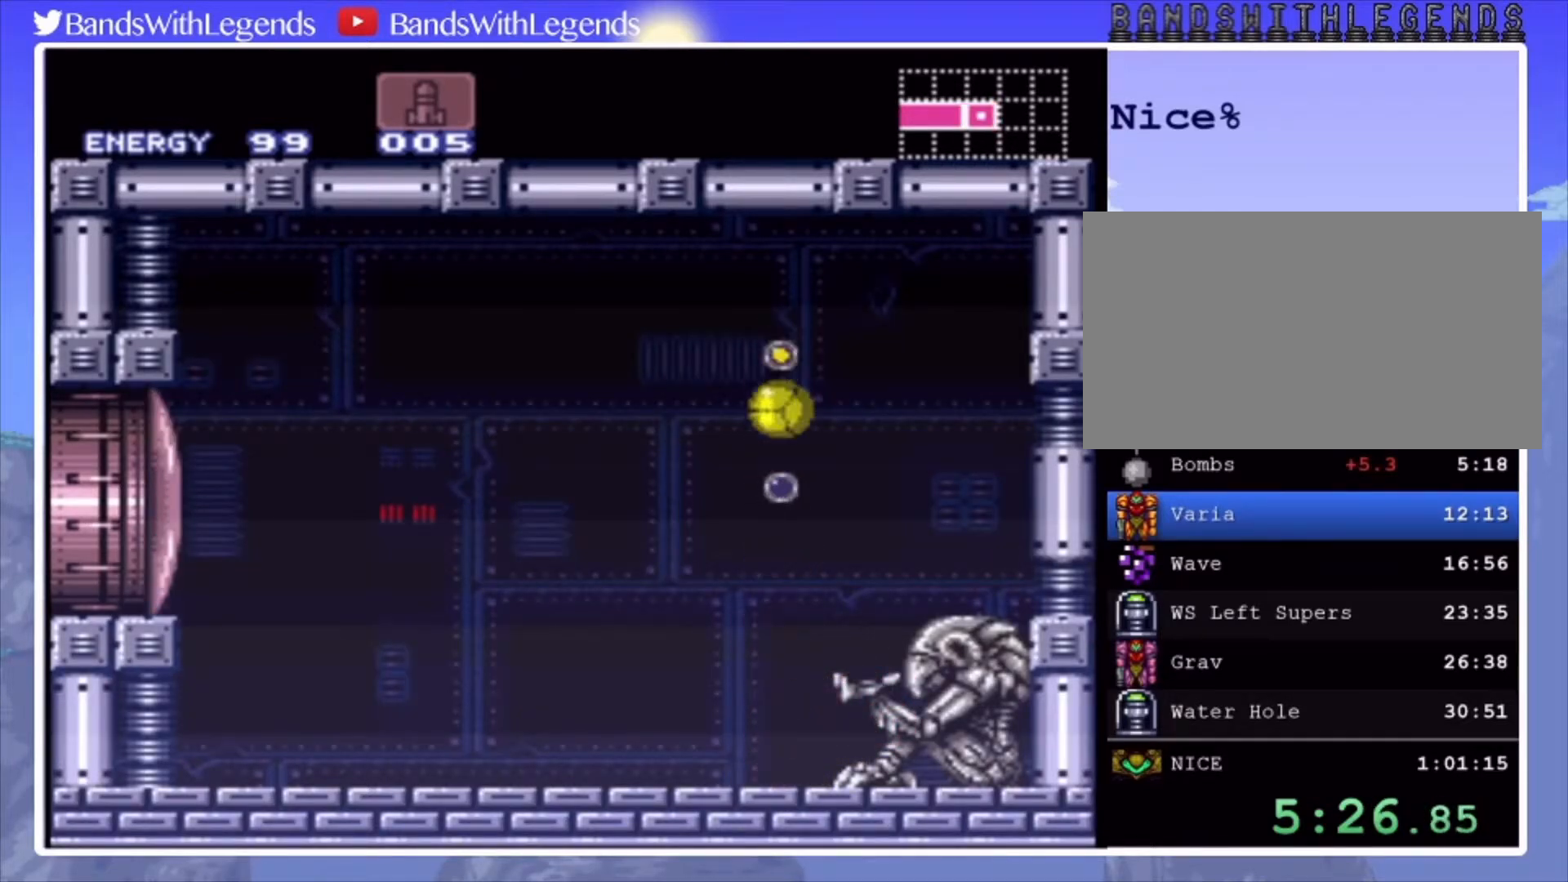
{"buttons": [], "events": [[200, "SQUARE", "down"], [333, "SQUARE", "up"]]}
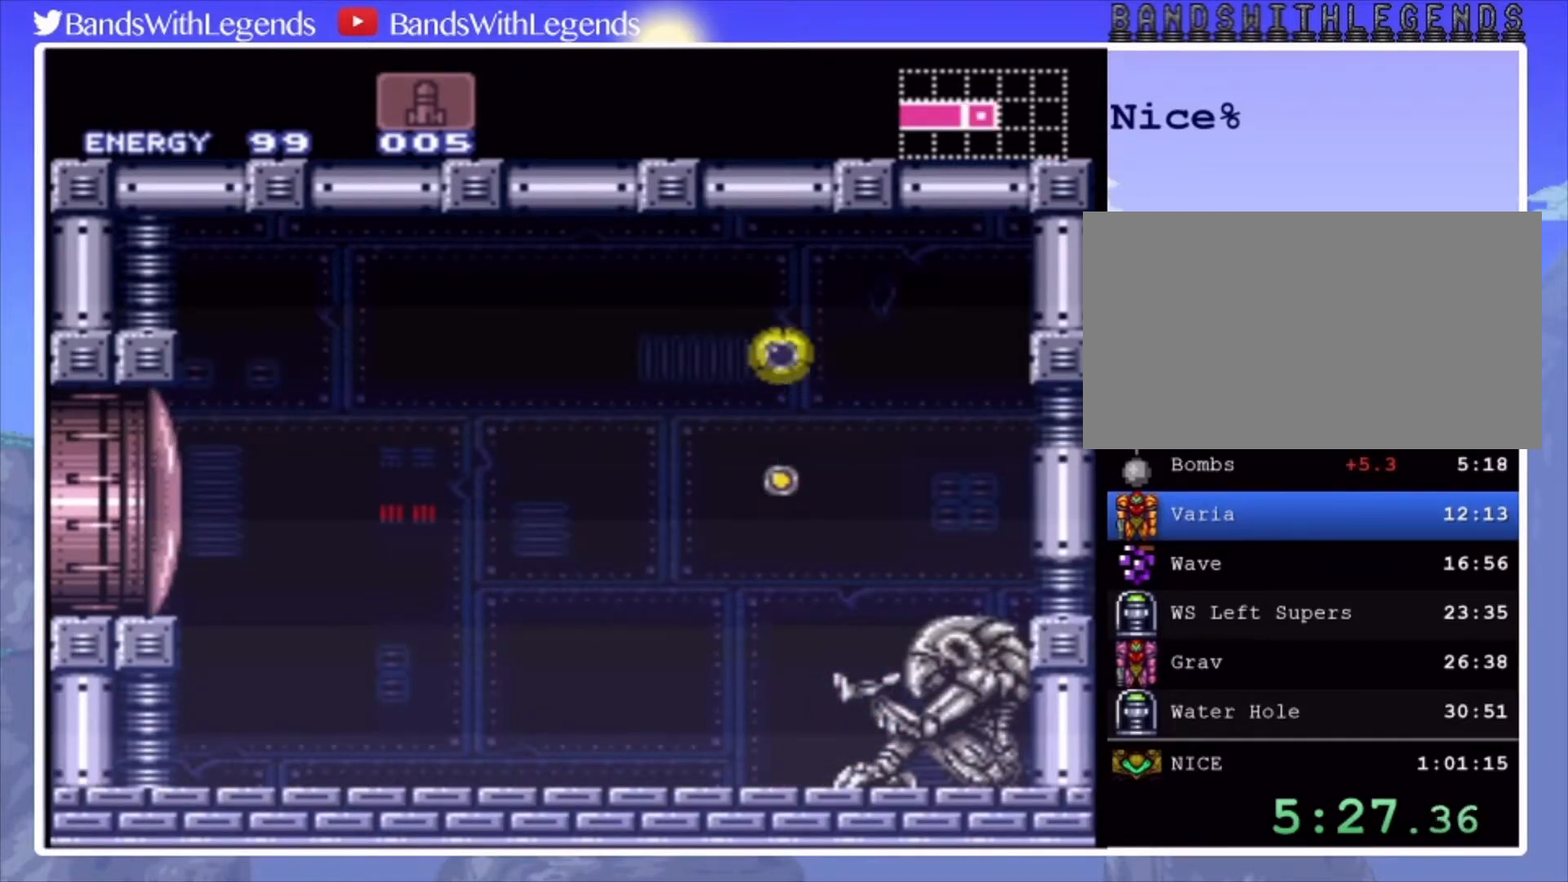
{"buttons": ["SQUARE"], "events": [[67, "SQUARE", "down"], [167, "SQUARE", "up"], [467, "SQUARE", "down"]]}
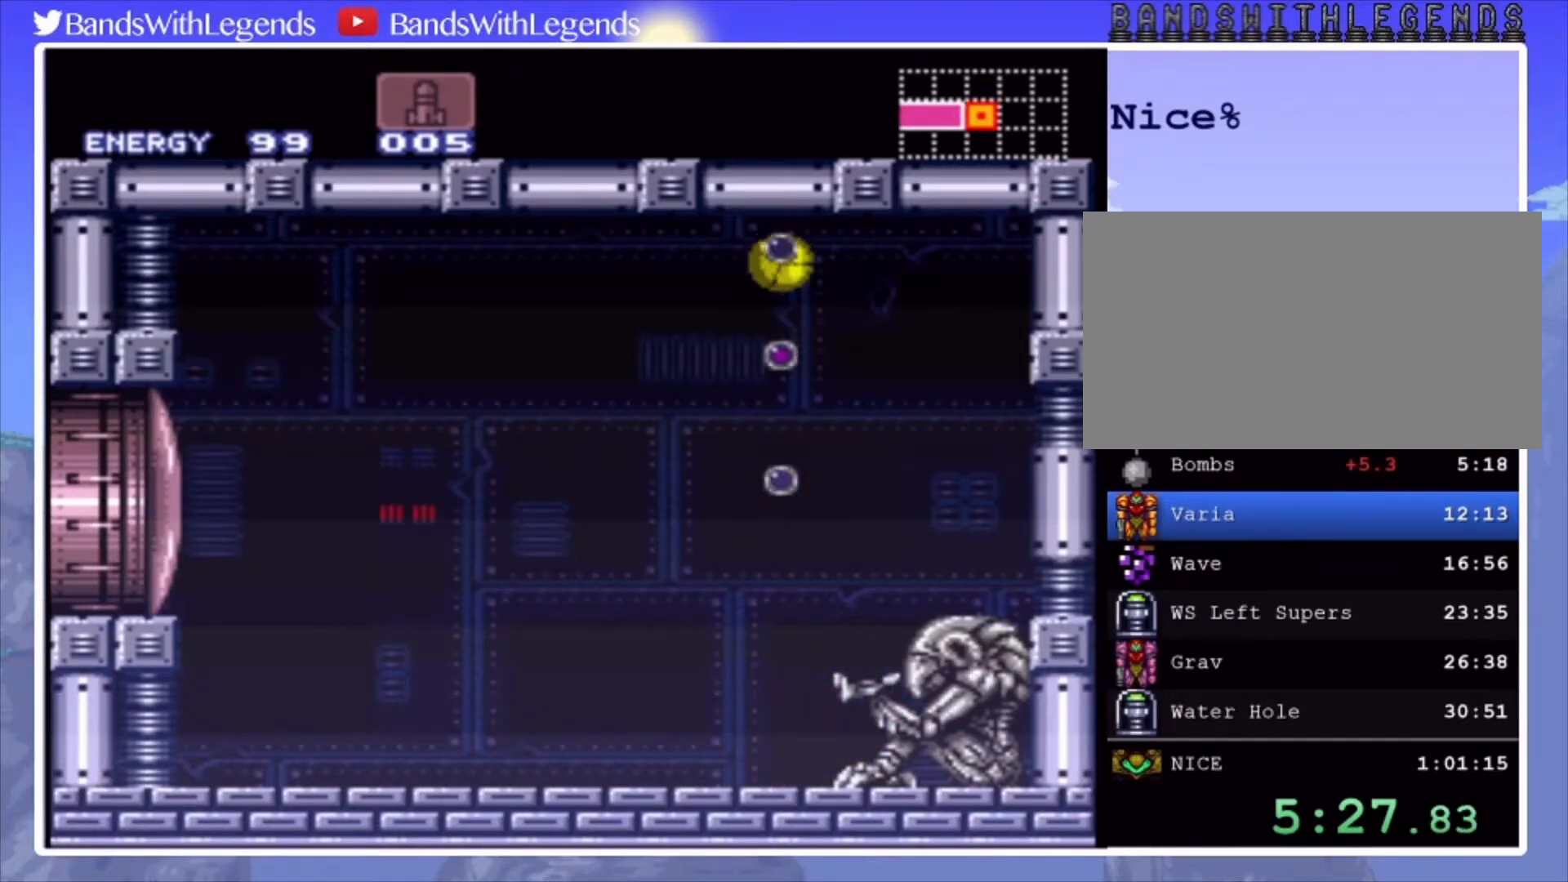
{"buttons": ["DPAD_UP"], "events": [[67, "SQUARE", "up"], [267, "SQUARE", "down"], [400, "SQUARE", "up"], [467, "DPAD_UP", "down"]]}
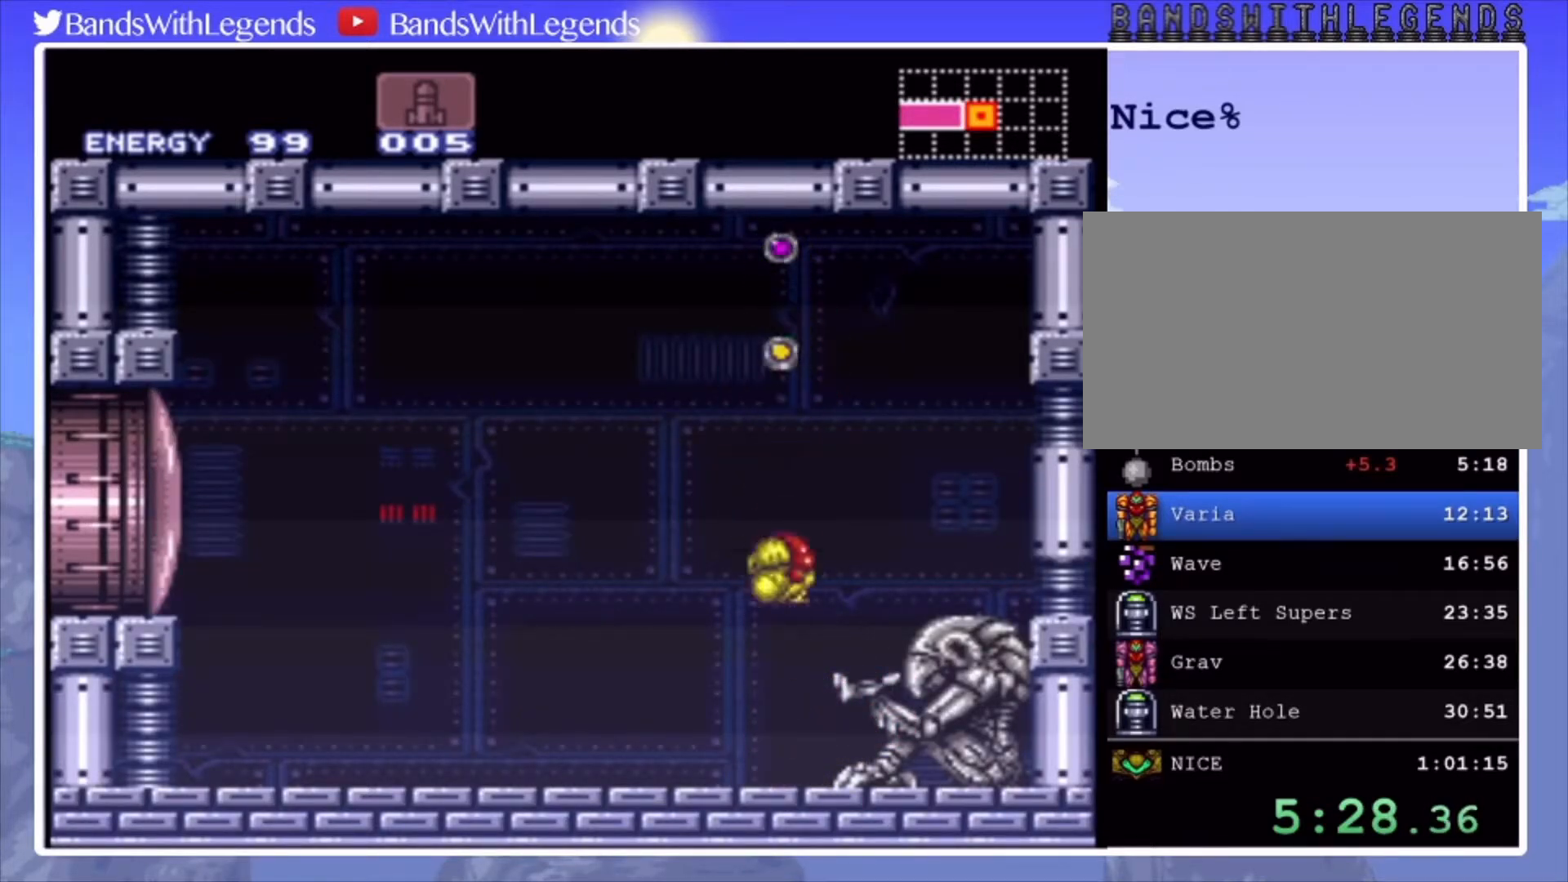
{"buttons": ["DPAD_DOWN"], "events": [[100, "DPAD_UP", "up"], [333, "DPAD_DOWN", "down"]]}
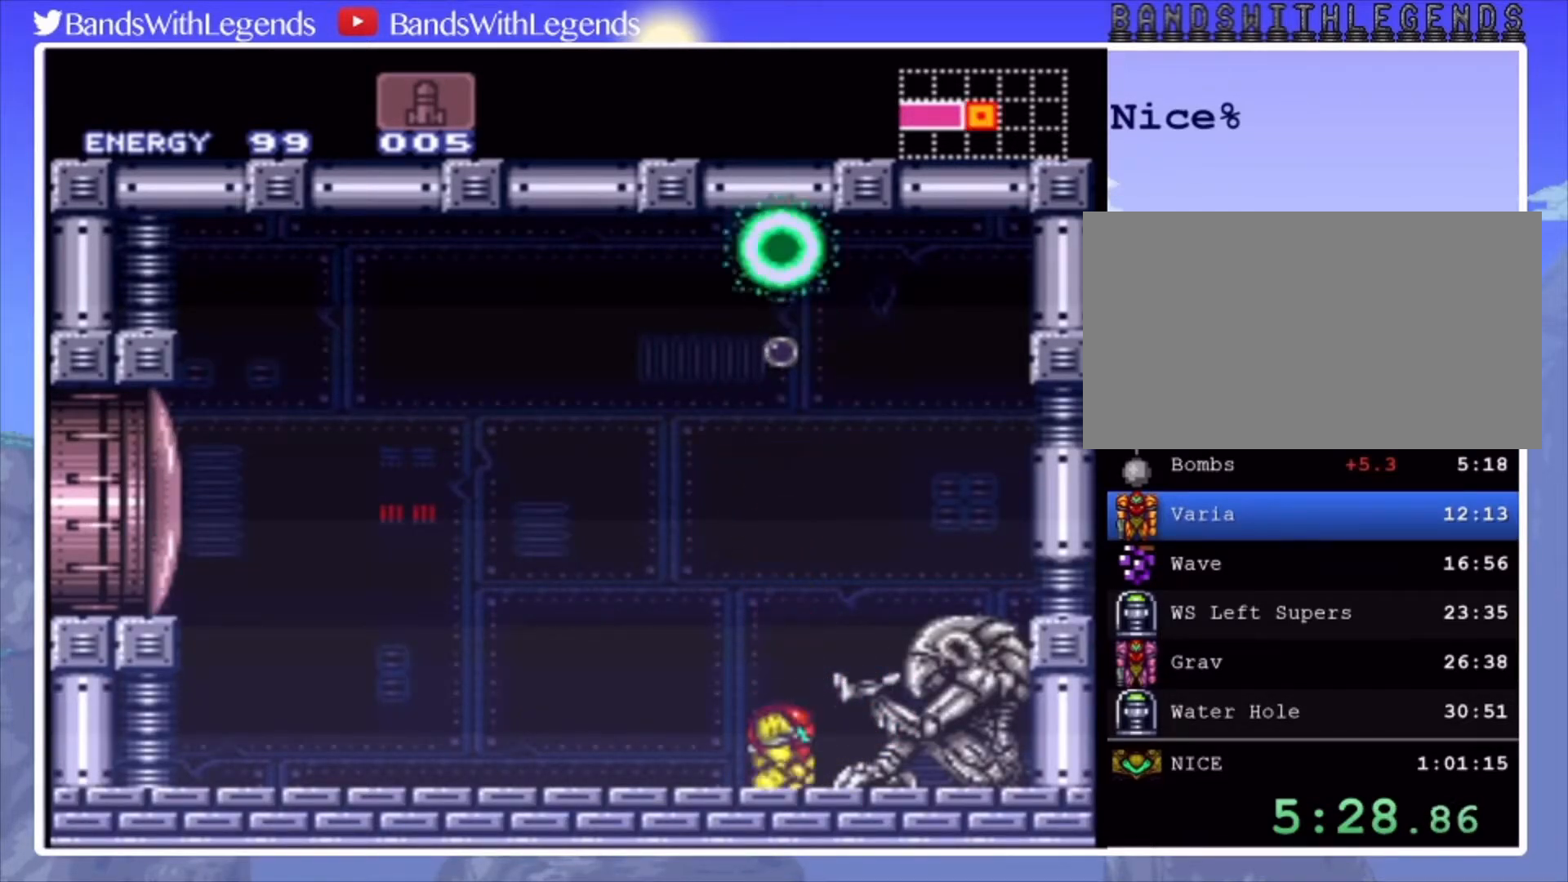
{"buttons": ["TRIANGLE"], "events": [[100, "DPAD_DOWN", "up"], [500, "TRIANGLE", "down"]]}
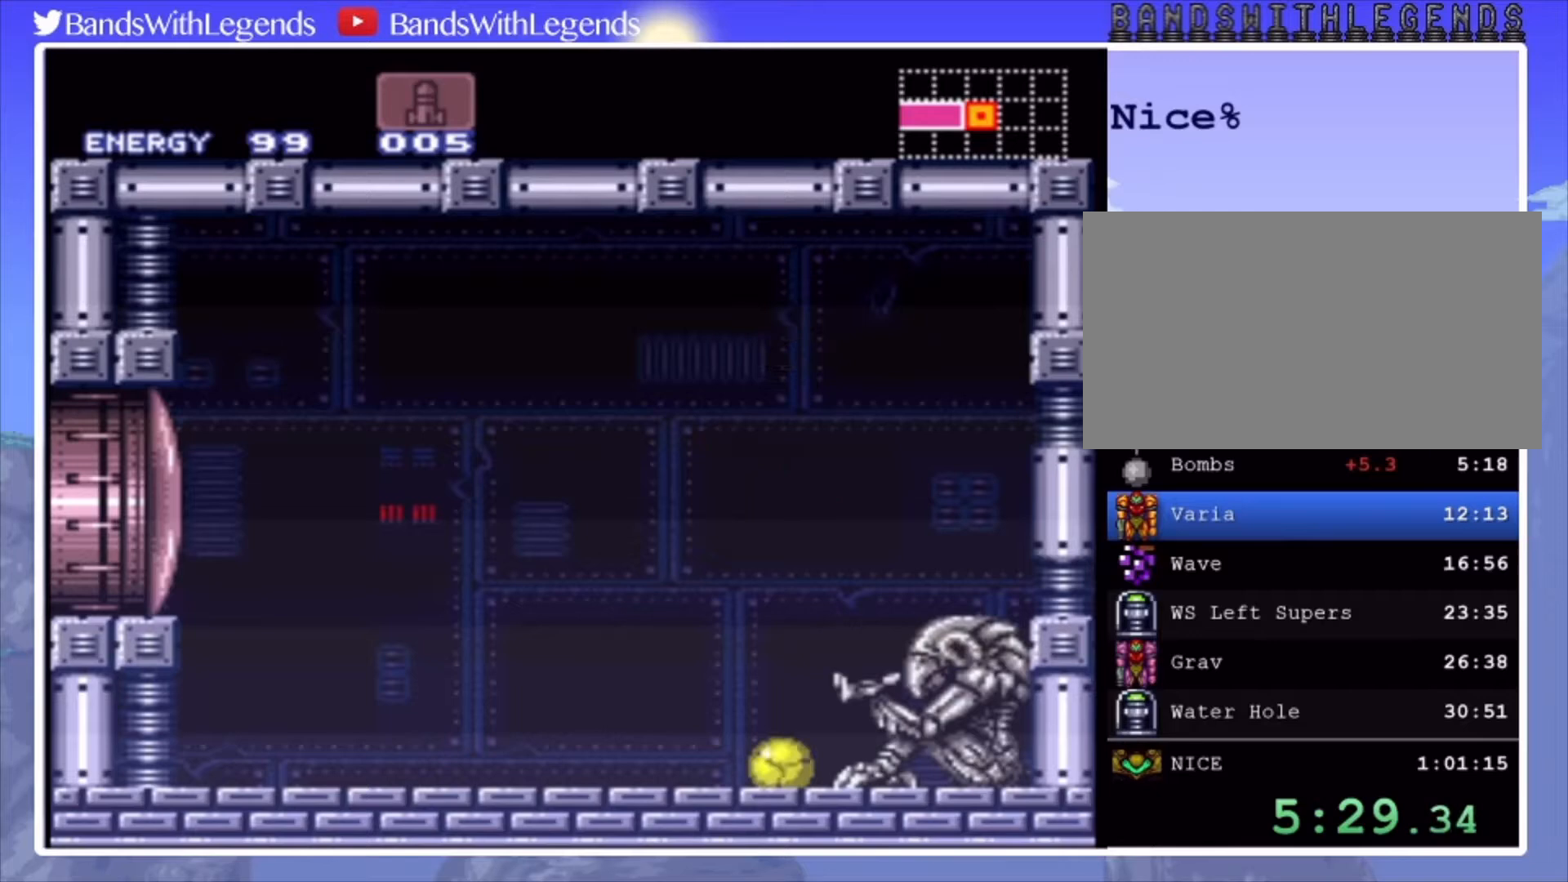
{"buttons": [], "events": [[100, "TRIANGLE", "up"]]}
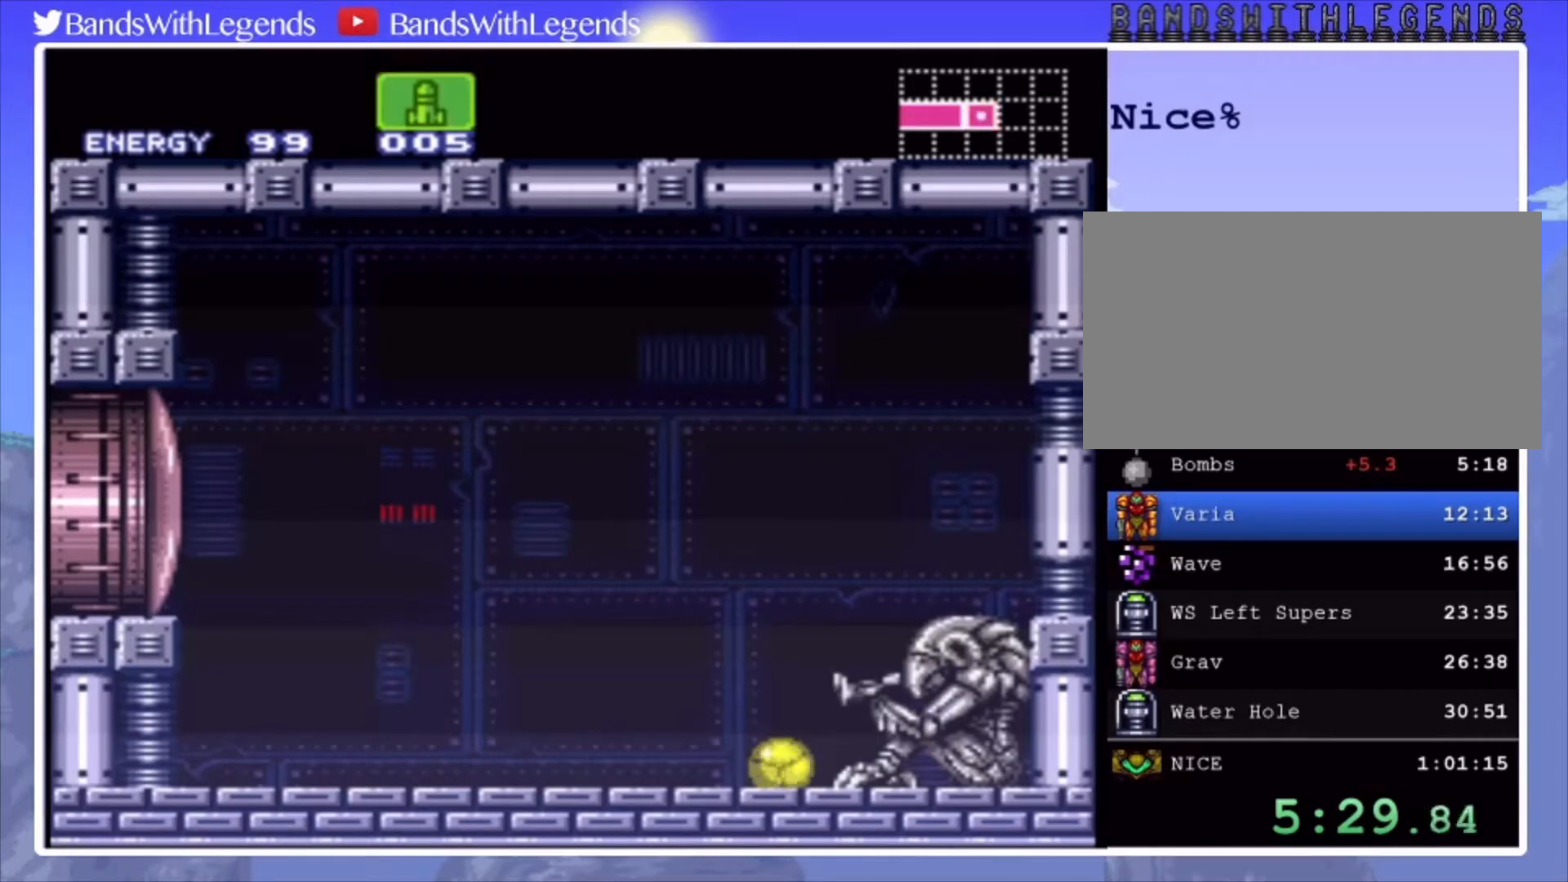
{"buttons": [], "events": []}
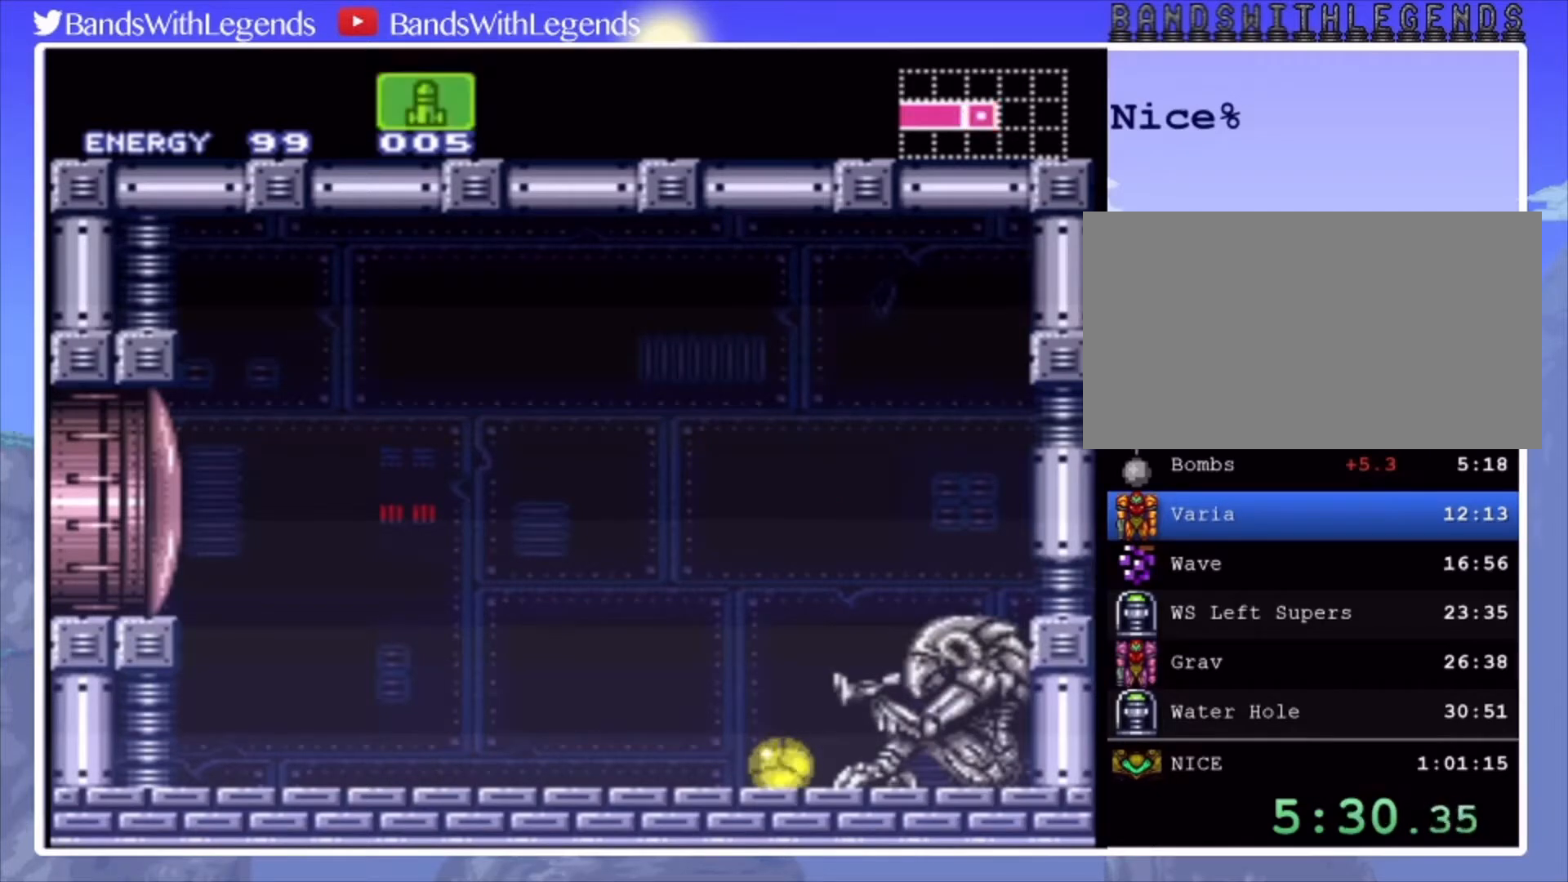
{"buttons": [], "events": []}
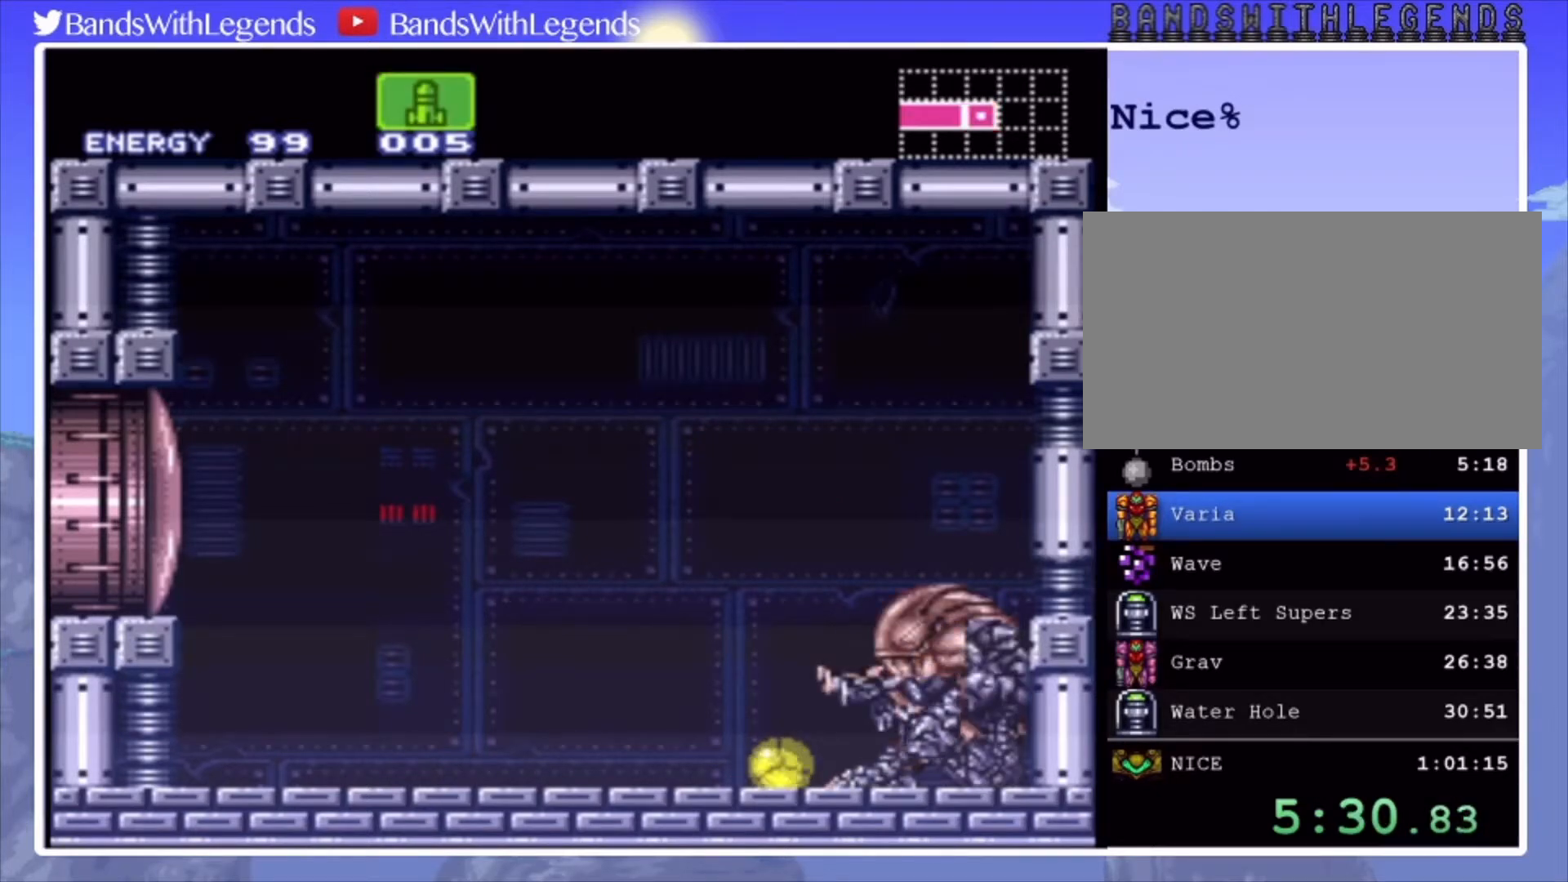
{"buttons": [], "events": []}
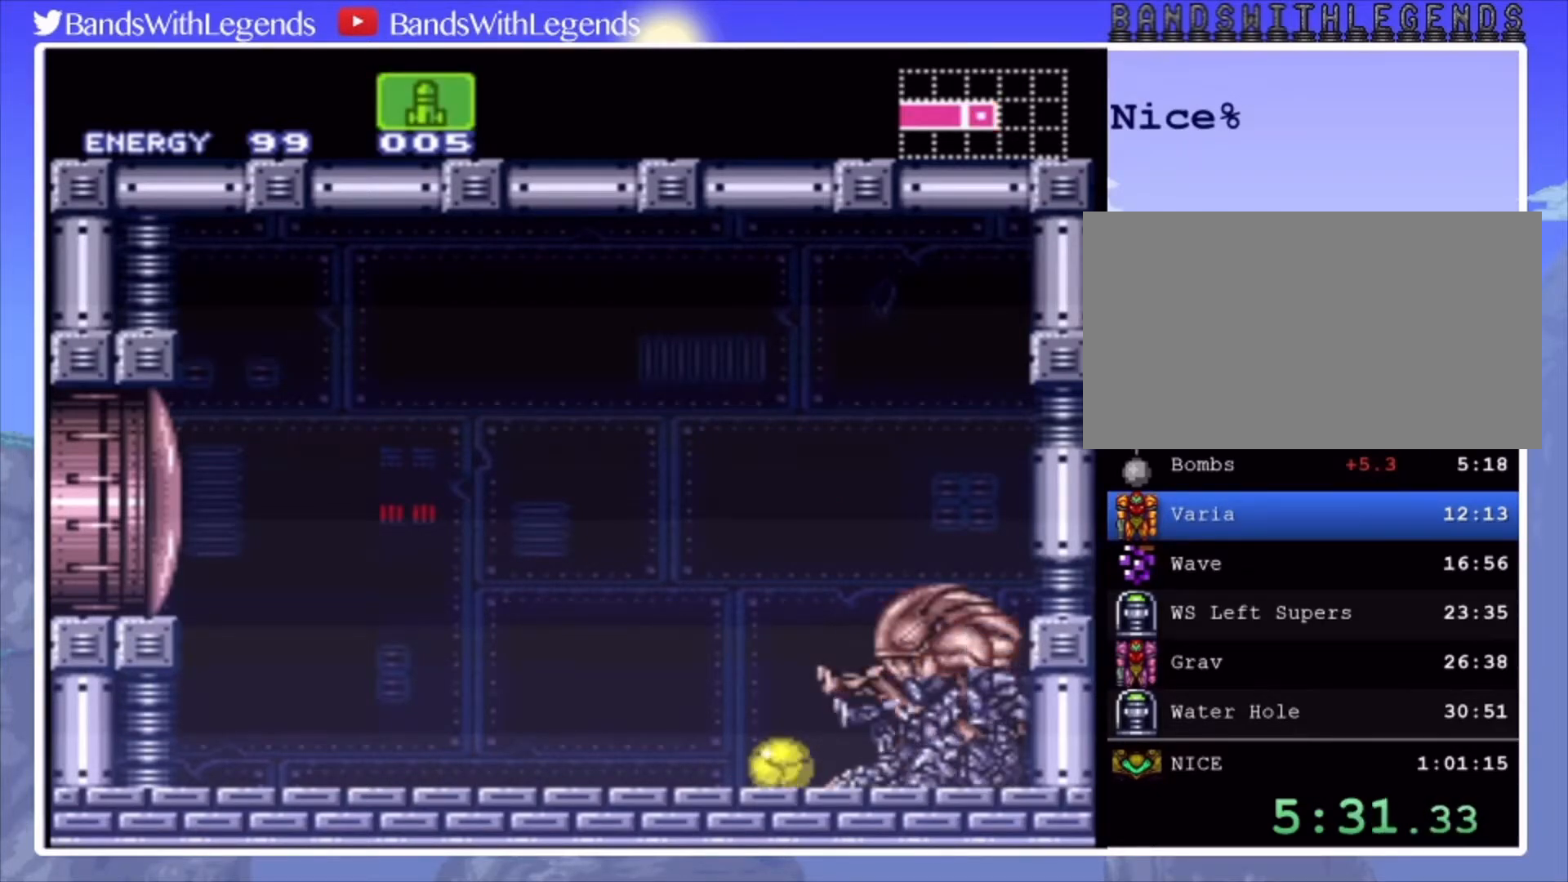
{"buttons": [], "events": []}
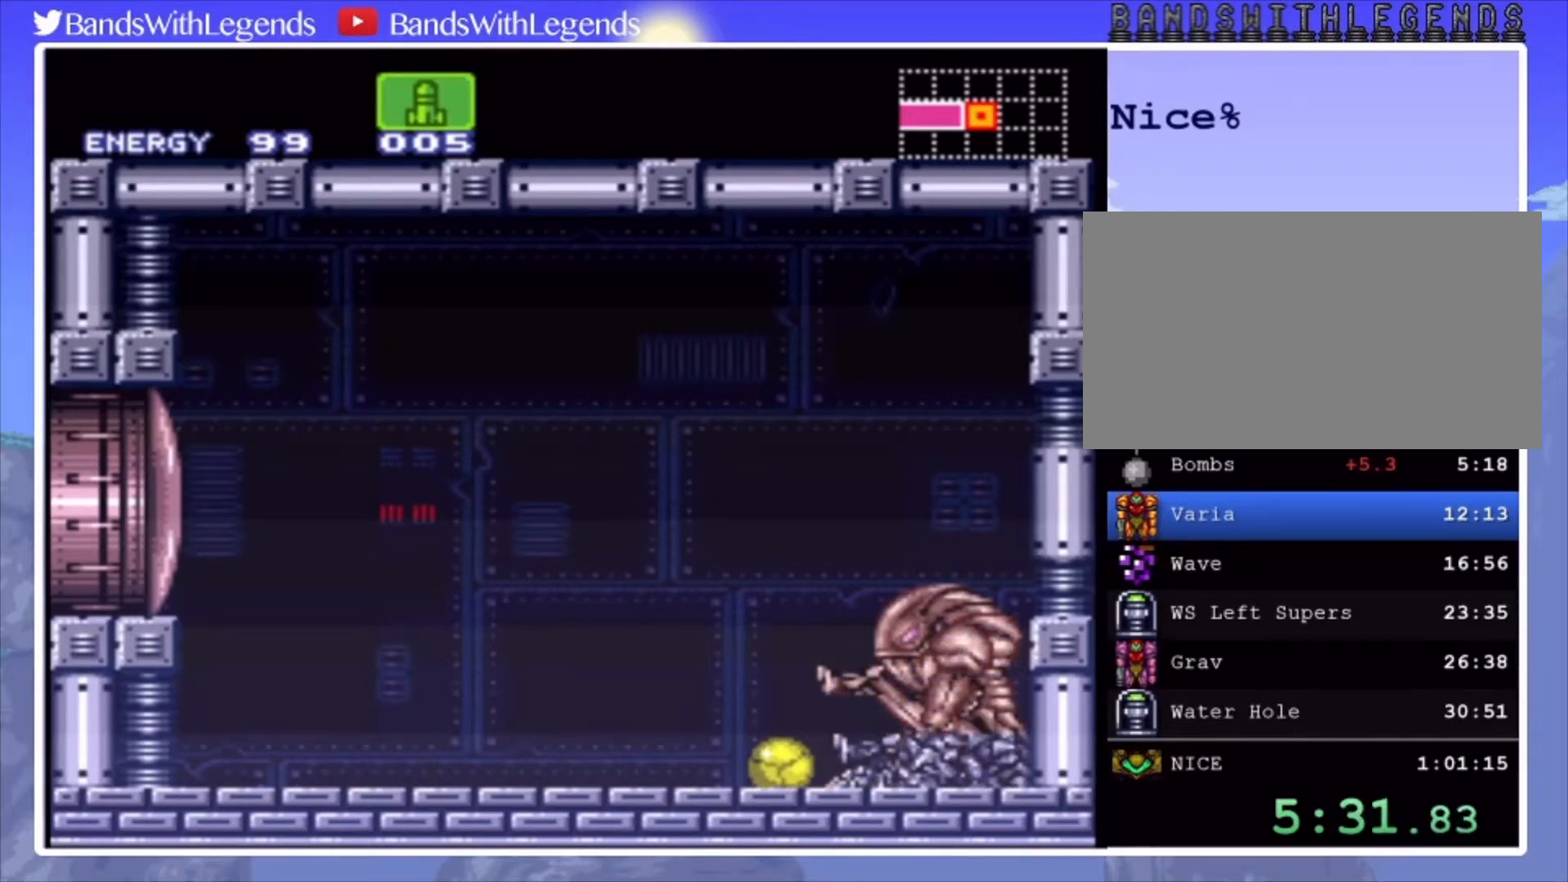
{"buttons": [], "events": []}
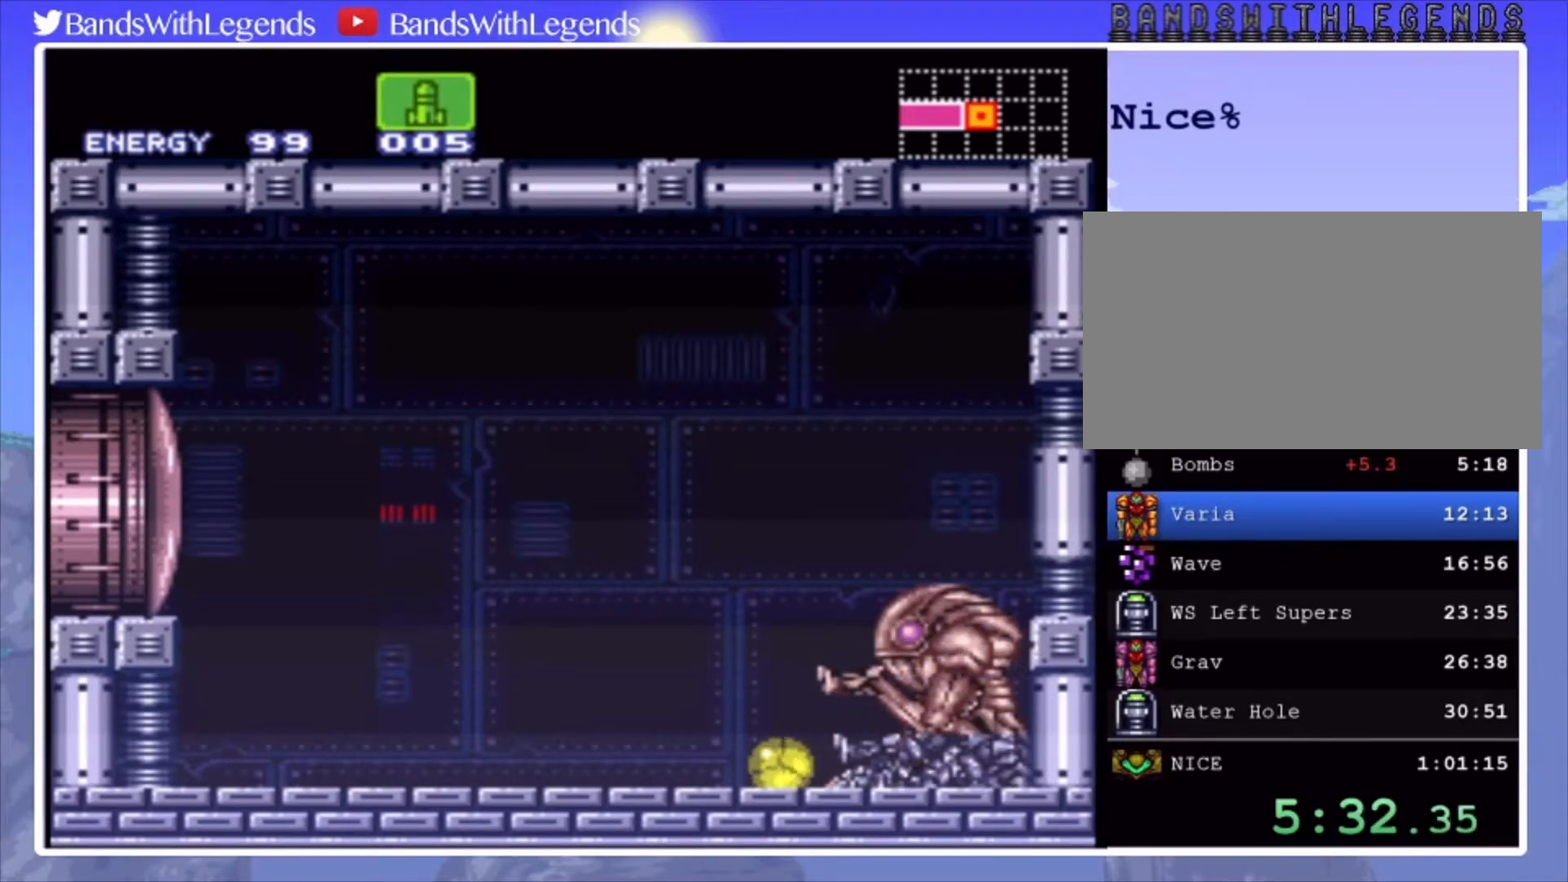
{"buttons": [], "events": []}
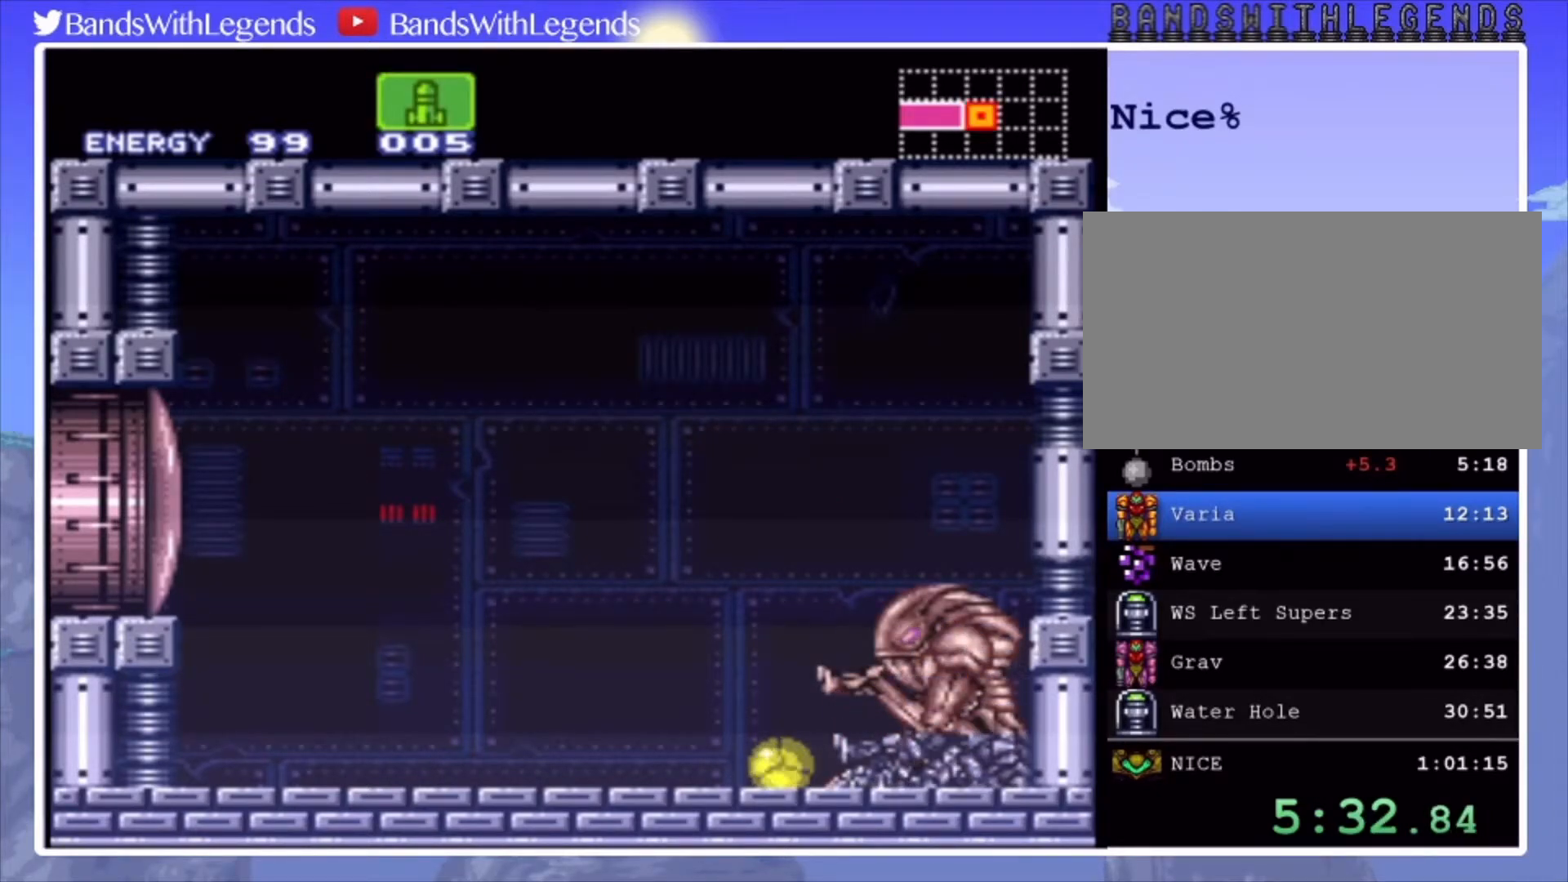
{"buttons": [], "events": []}
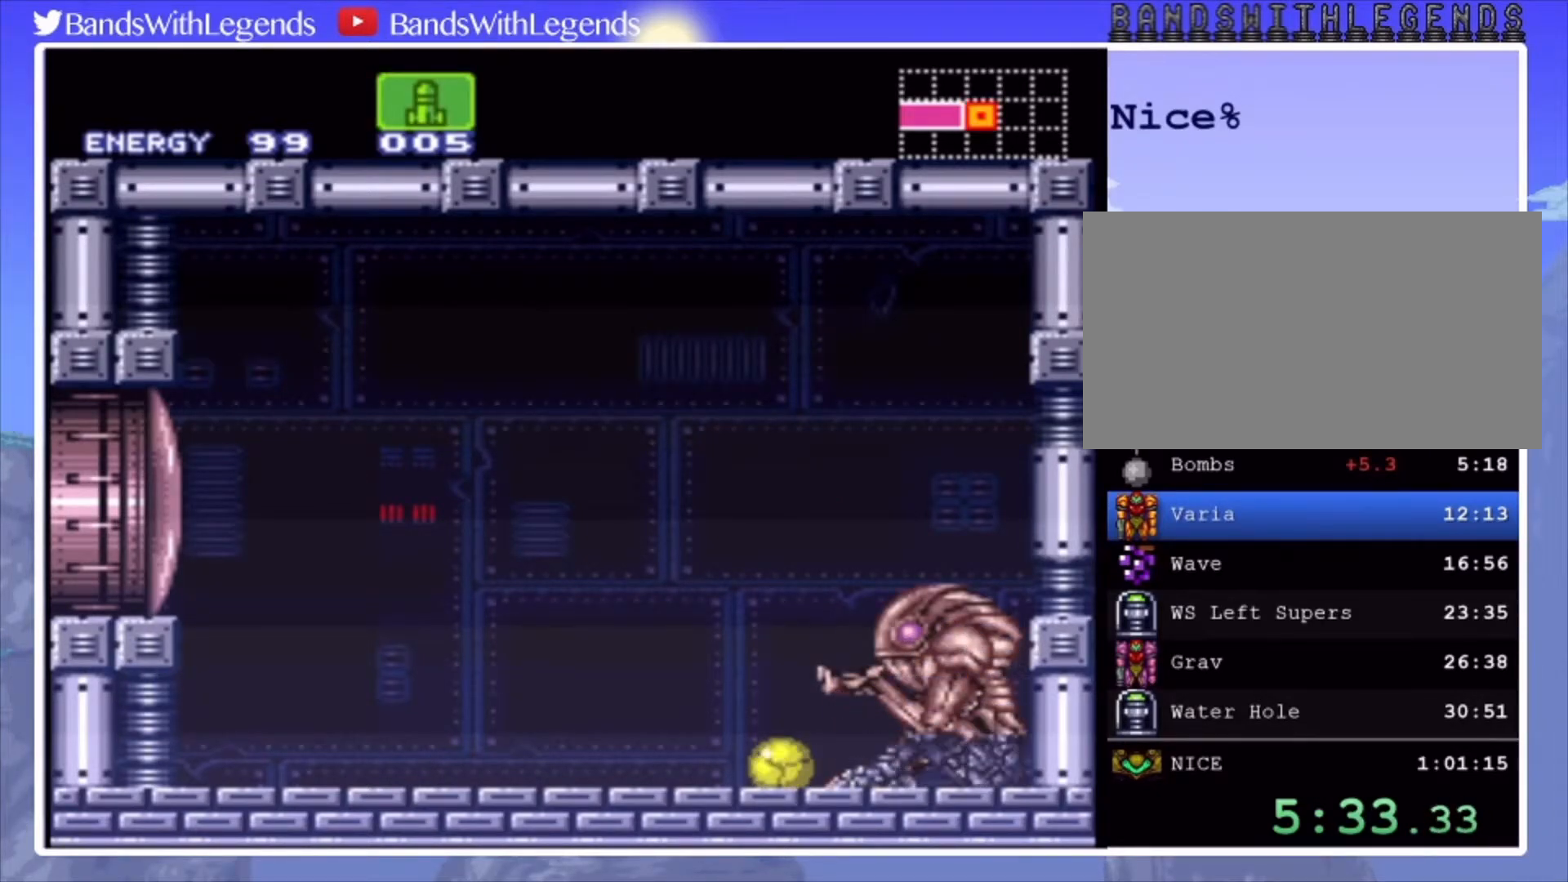
{"buttons": ["R2"], "events": [[100, "R2", "down"]]}
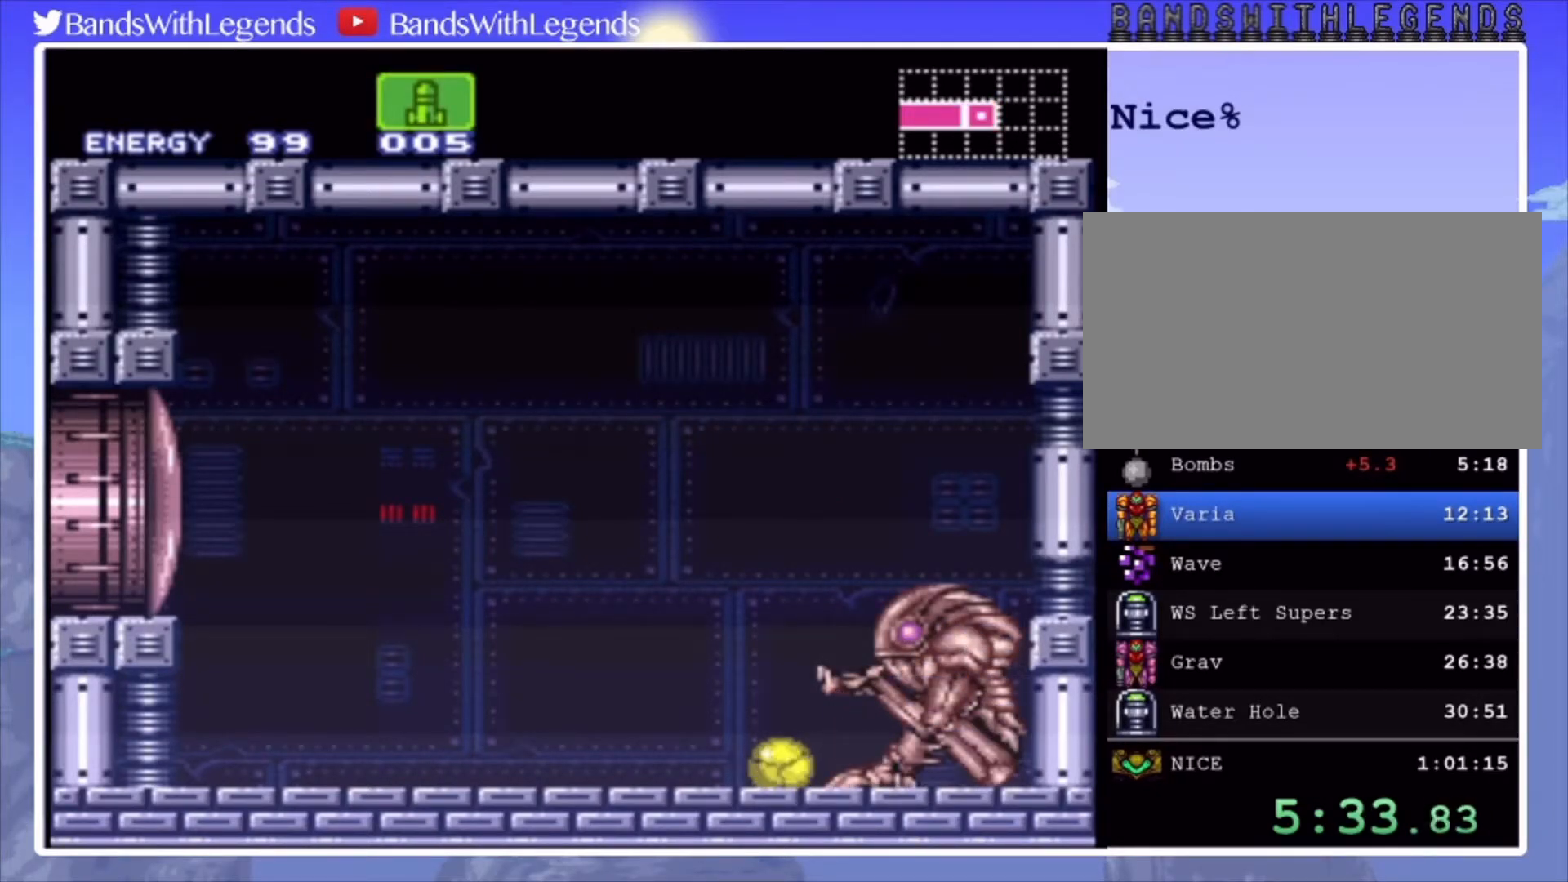
{"buttons": ["R2"], "events": []}
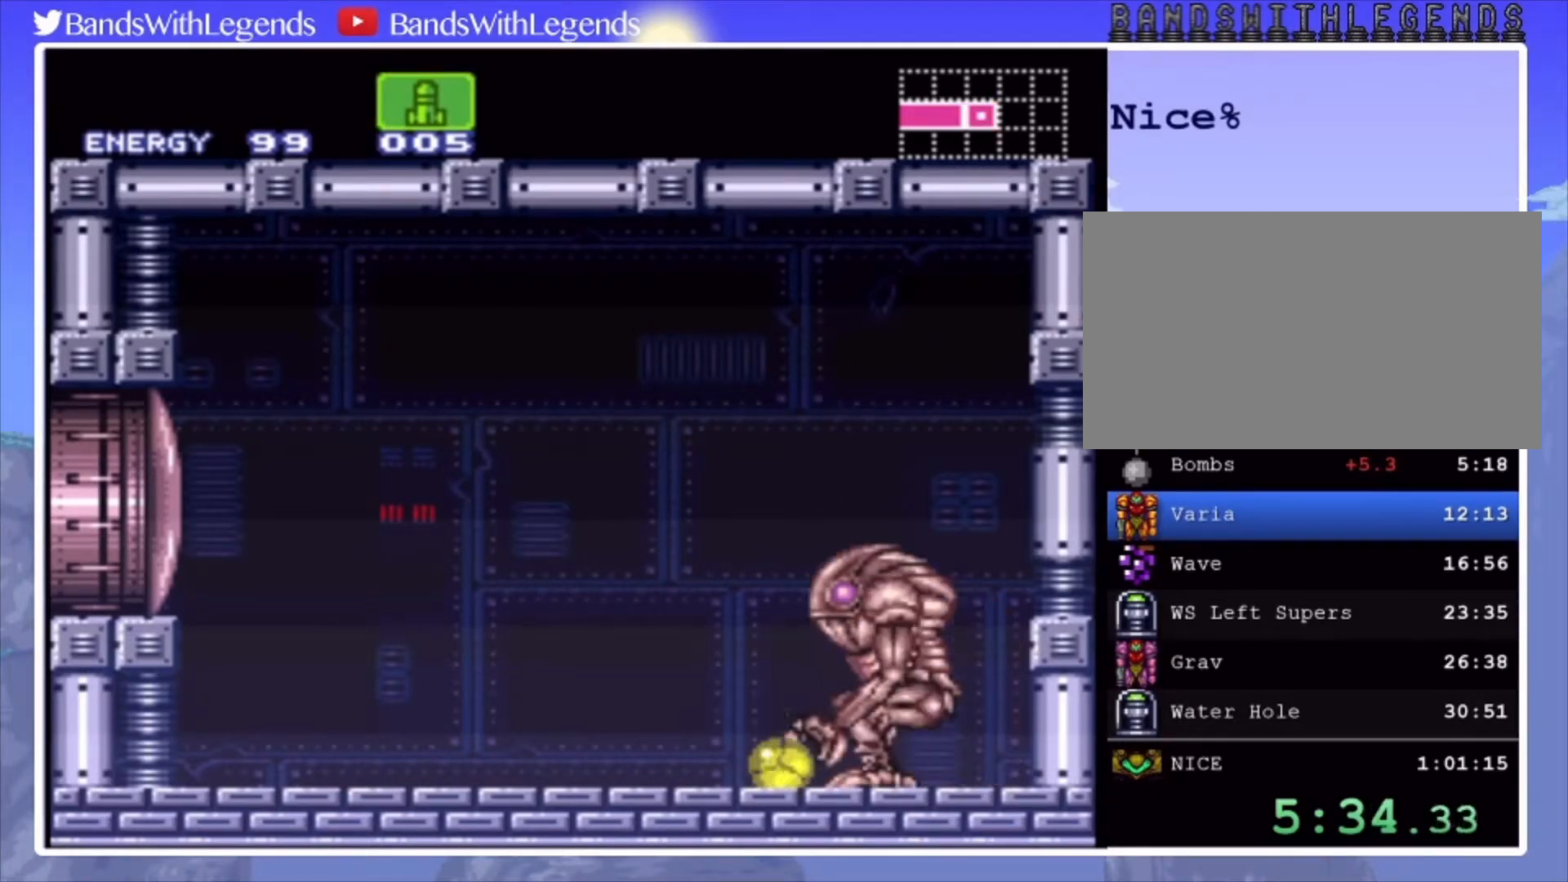
{"buttons": ["R2"], "events": []}
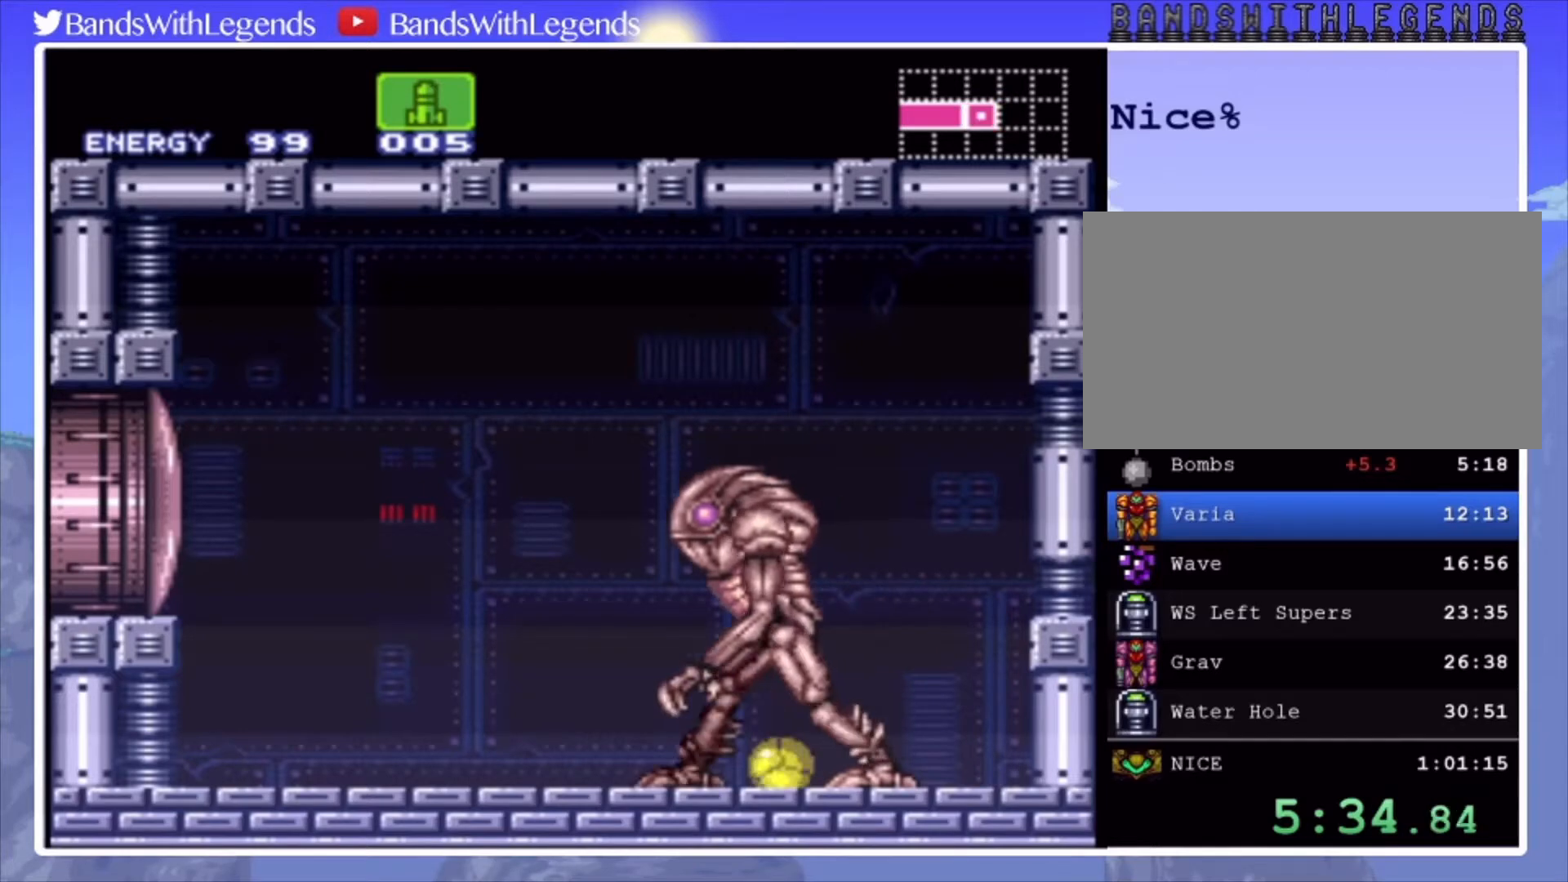
{"buttons": ["R2"], "events": []}
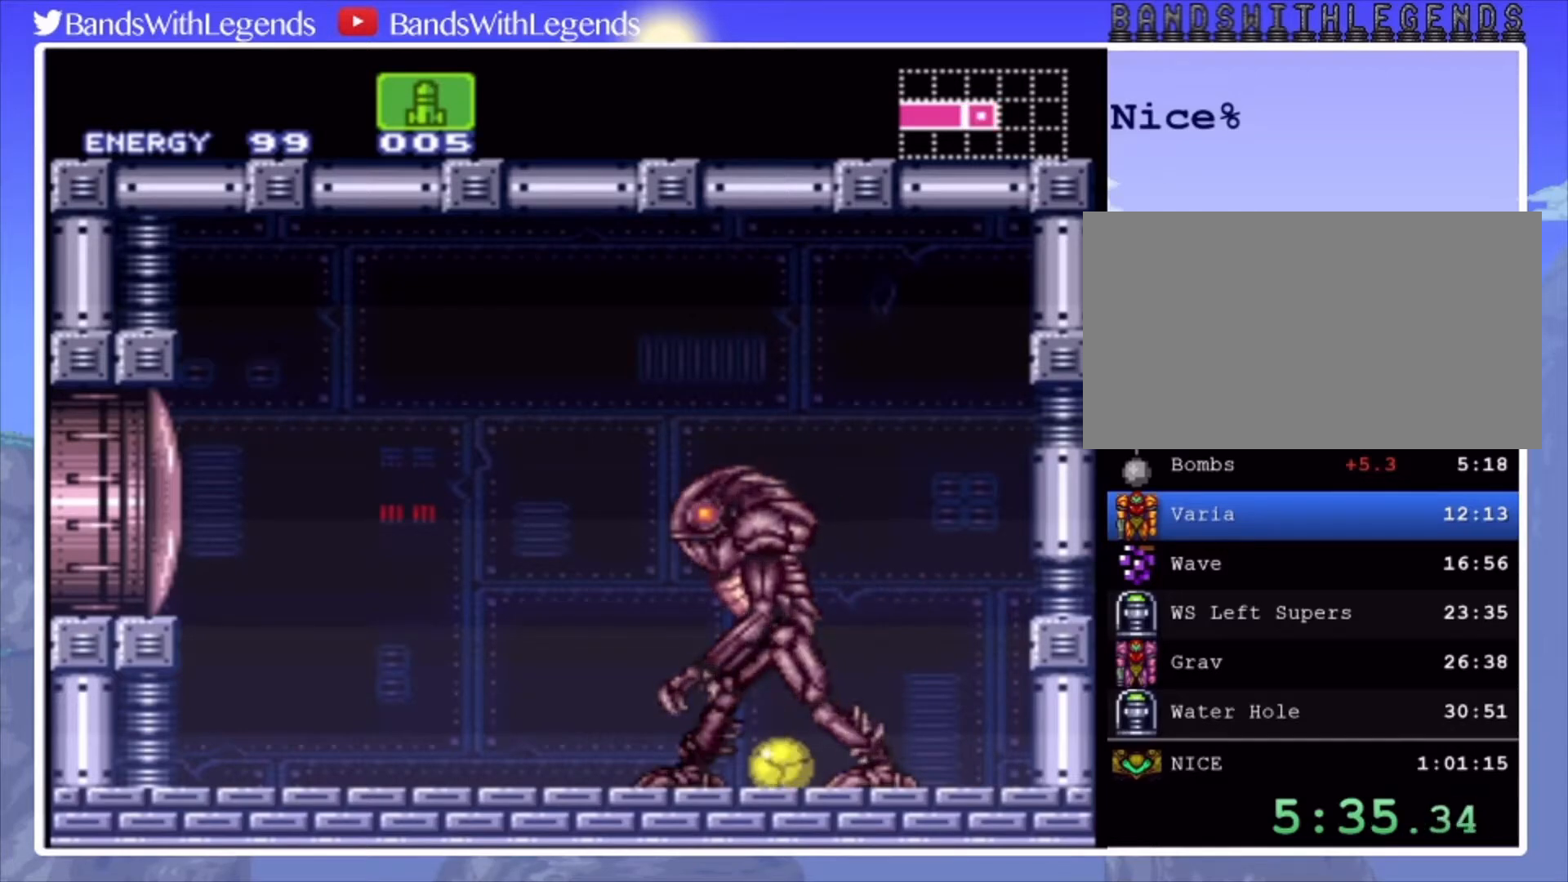
{"buttons": ["R2"], "events": []}
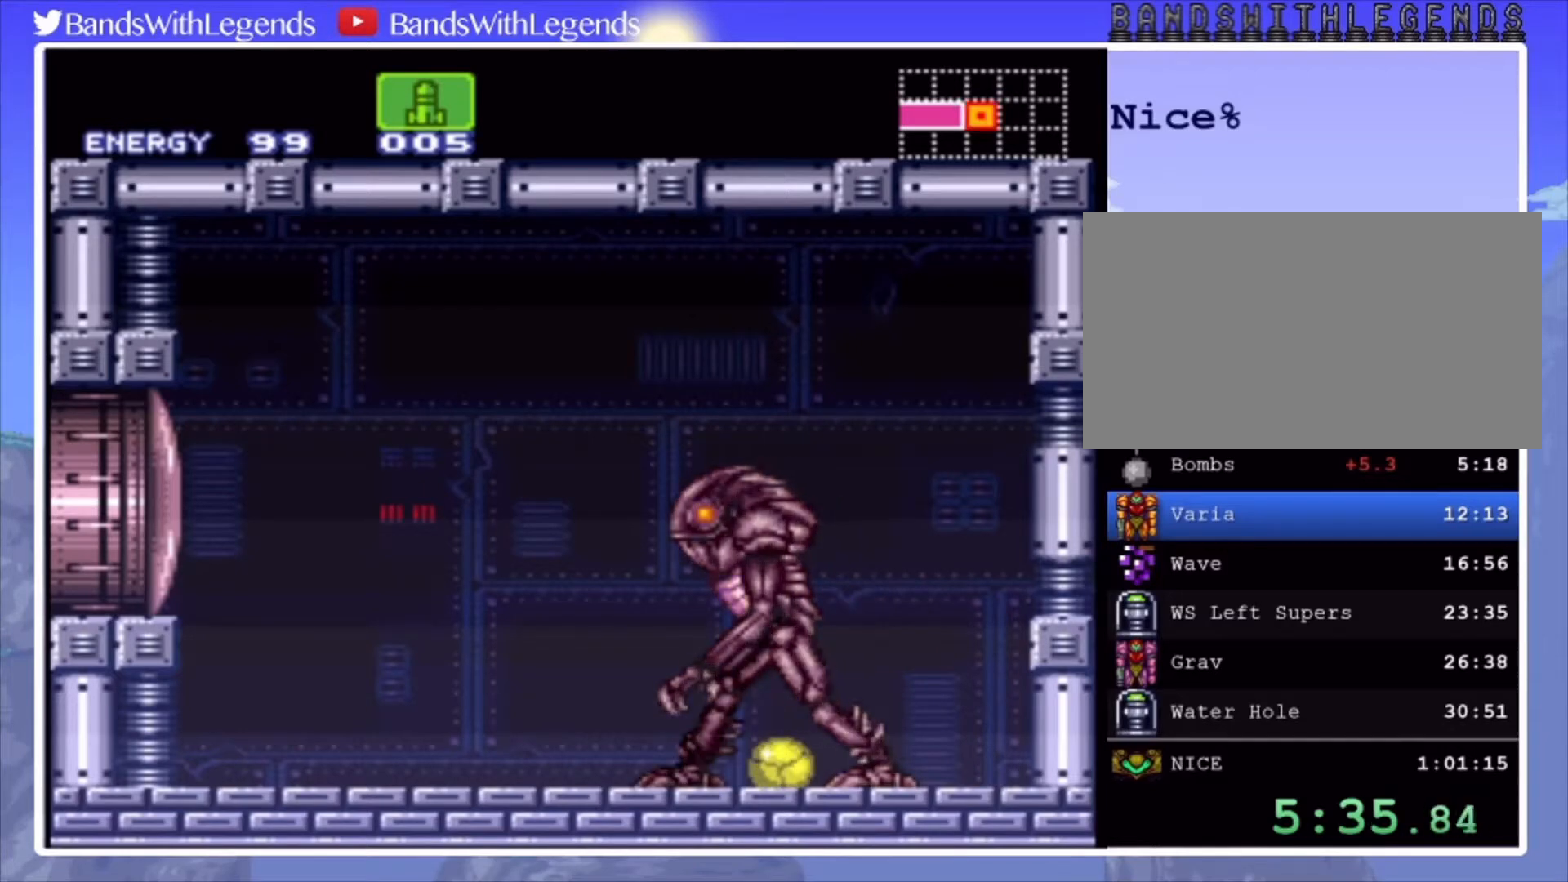
{"buttons": ["R2"], "events": []}
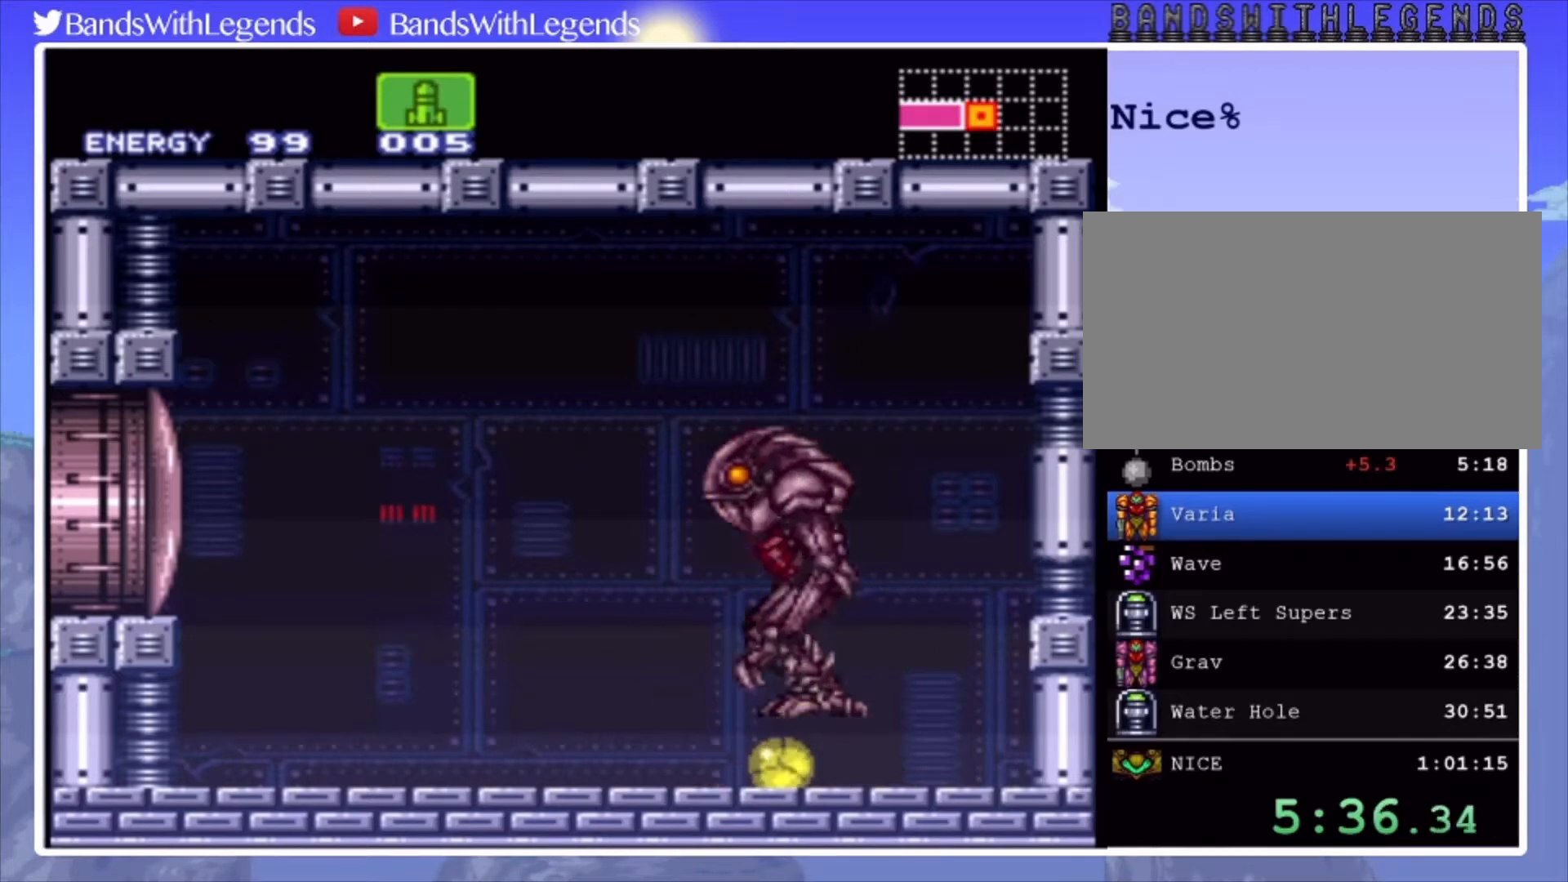
{"buttons": ["SQUARE", "R2"], "events": [[67, "DPAD_UP", "down"], [167, "DPAD_UP", "up"], [300, "CROSS", "down"], [433, "SQUARE", "down"], [500, "CROSS", "up"]]}
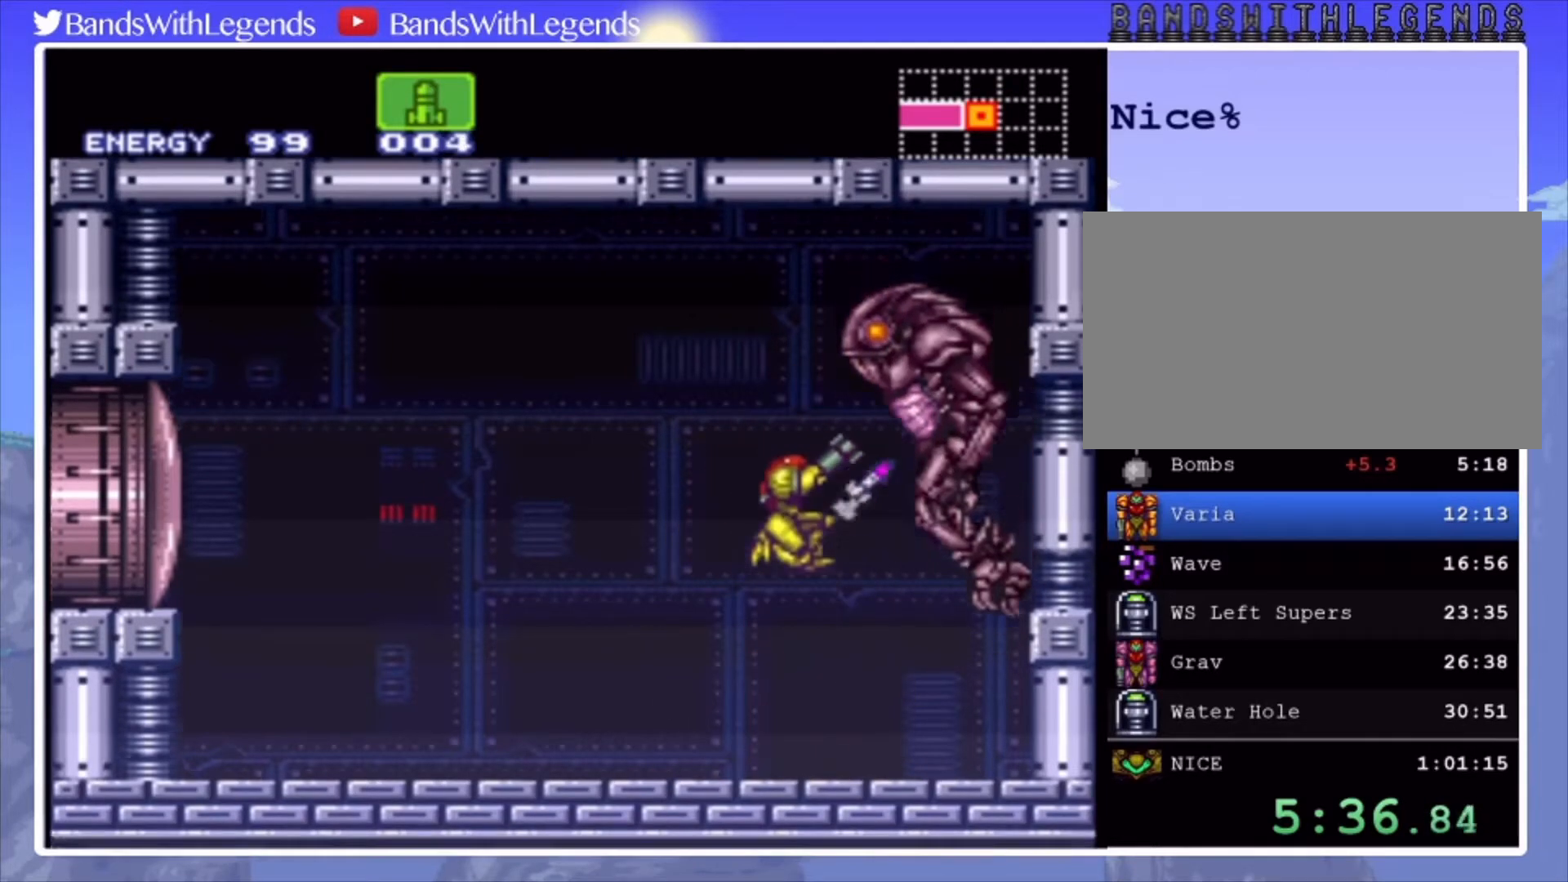
{"buttons": ["R2"], "events": [[67, "SQUARE", "up"], [300, "SQUARE", "down"], [400, "SQUARE", "up"]]}
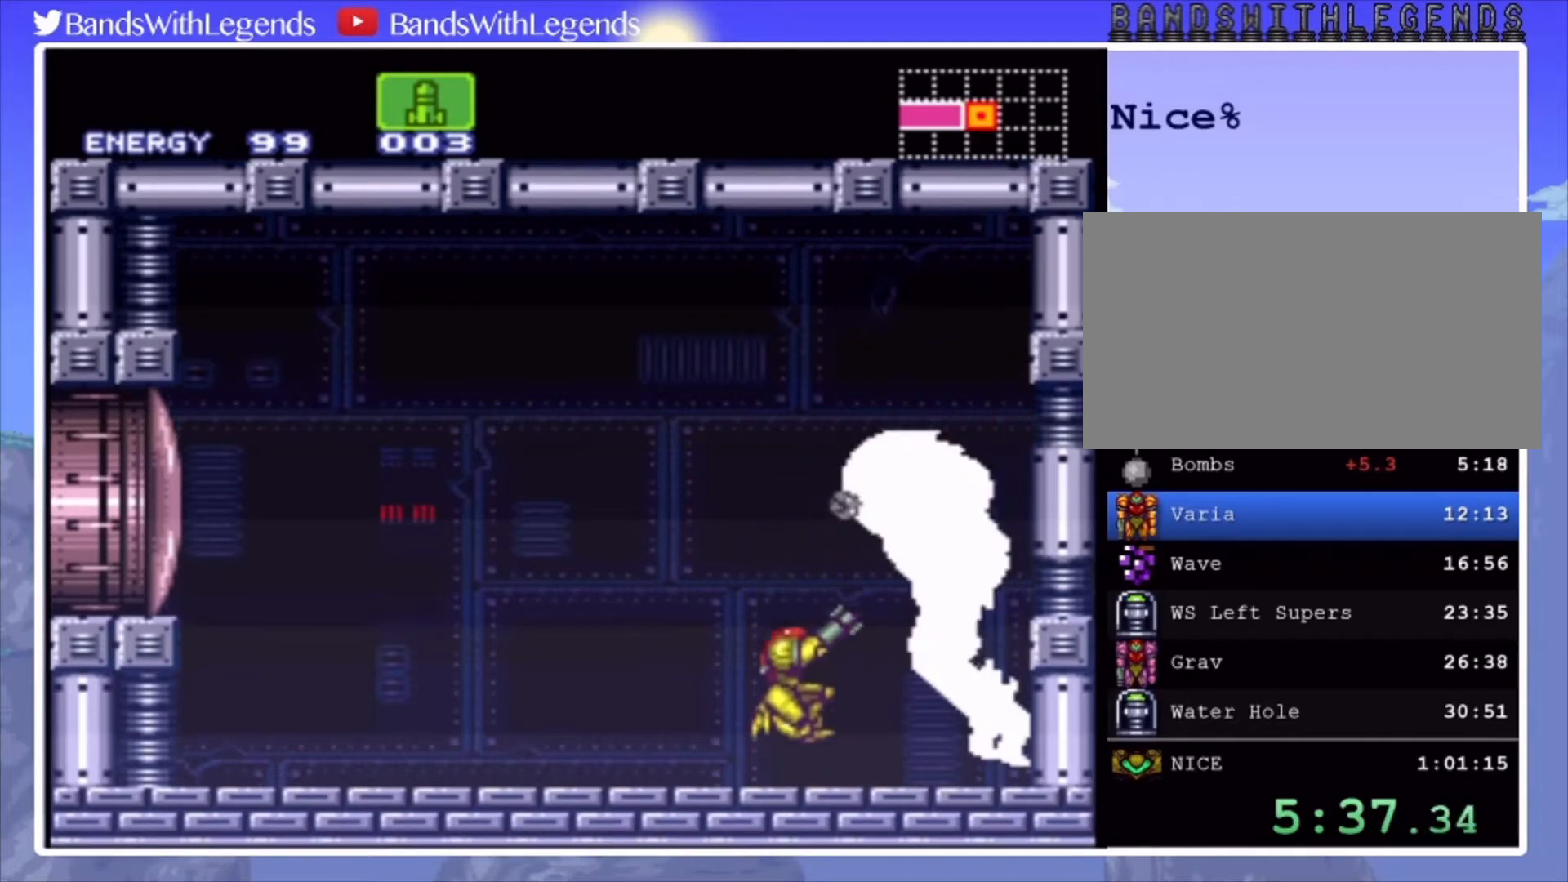
{"buttons": ["SQUARE", "R2"], "events": [[200, "SQUARE", "down"], [300, "SQUARE", "up"], [500, "SQUARE", "down"]]}
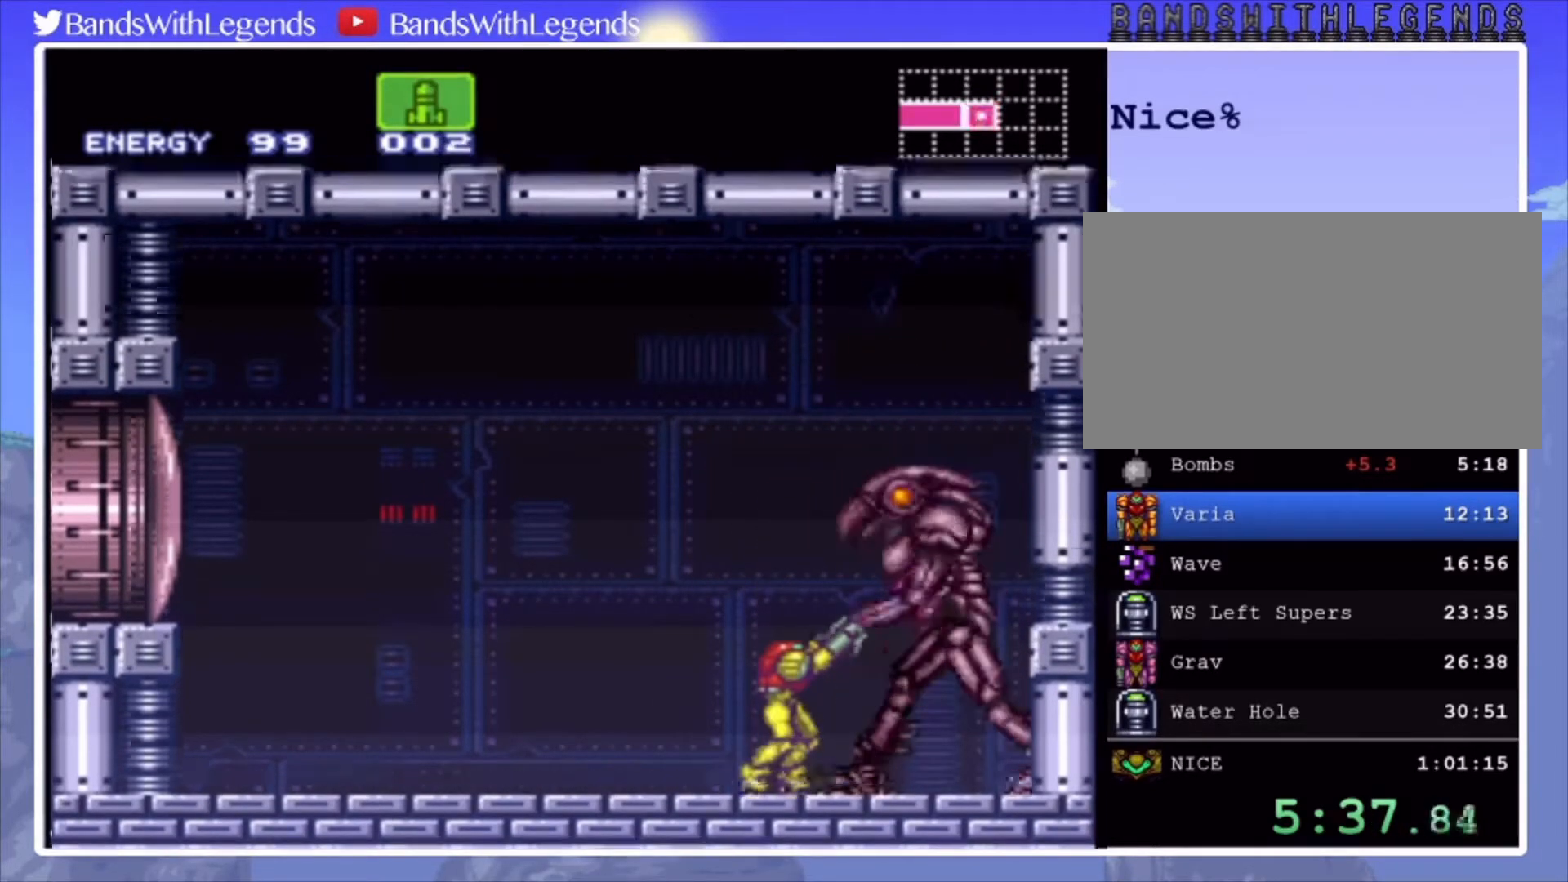
{"buttons": ["R2", "DPAD_UP"], "events": [[100, "SQUARE", "up"], [233, "TRIANGLE", "down"], [333, "TRIANGLE", "up"], [400, "DPAD_UP", "down"]]}
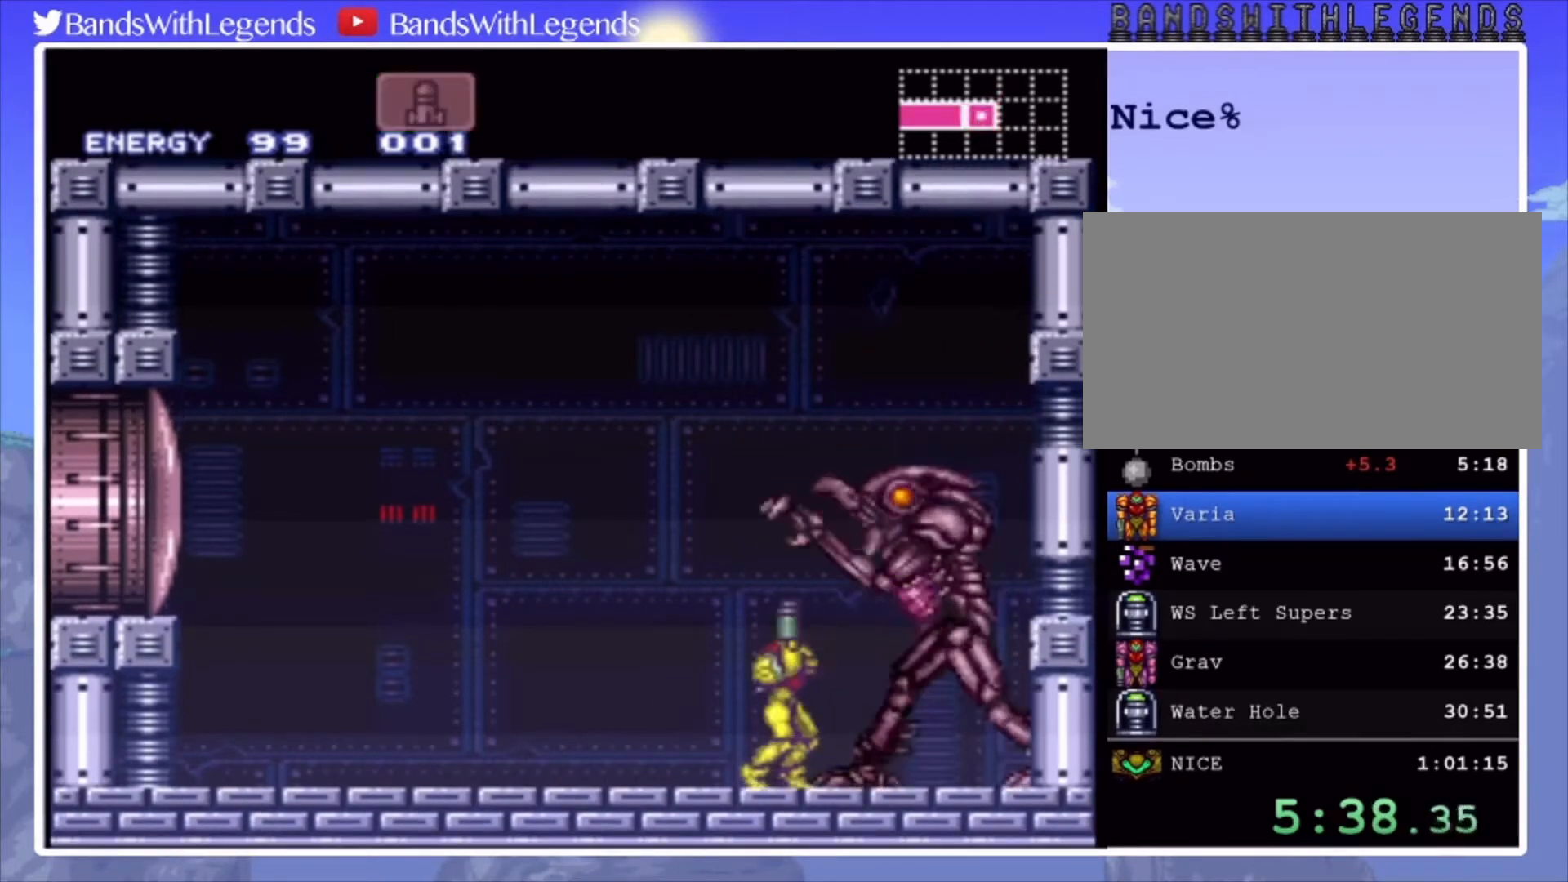
{"buttons": ["SQUARE", "R2", "DPAD_UP"], "events": [[200, "SQUARE", "down"], [300, "SQUARE", "up"], [500, "SQUARE", "down"]]}
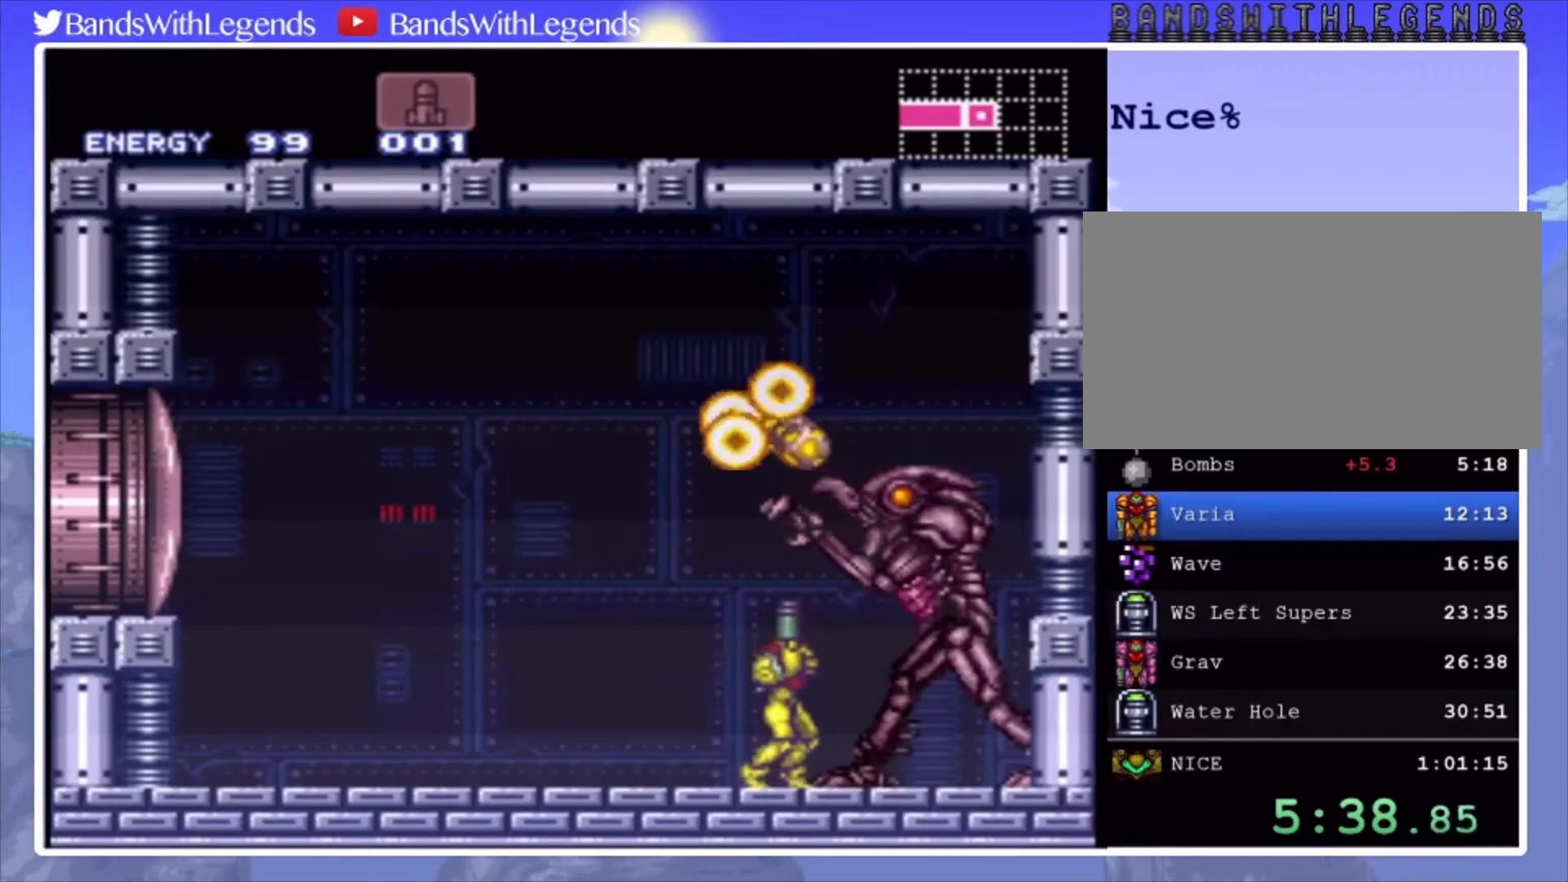
{"buttons": ["R2", "DPAD_UP"], "events": [[133, "SQUARE", "up"], [333, "SQUARE", "down"], [433, "SQUARE", "up"]]}
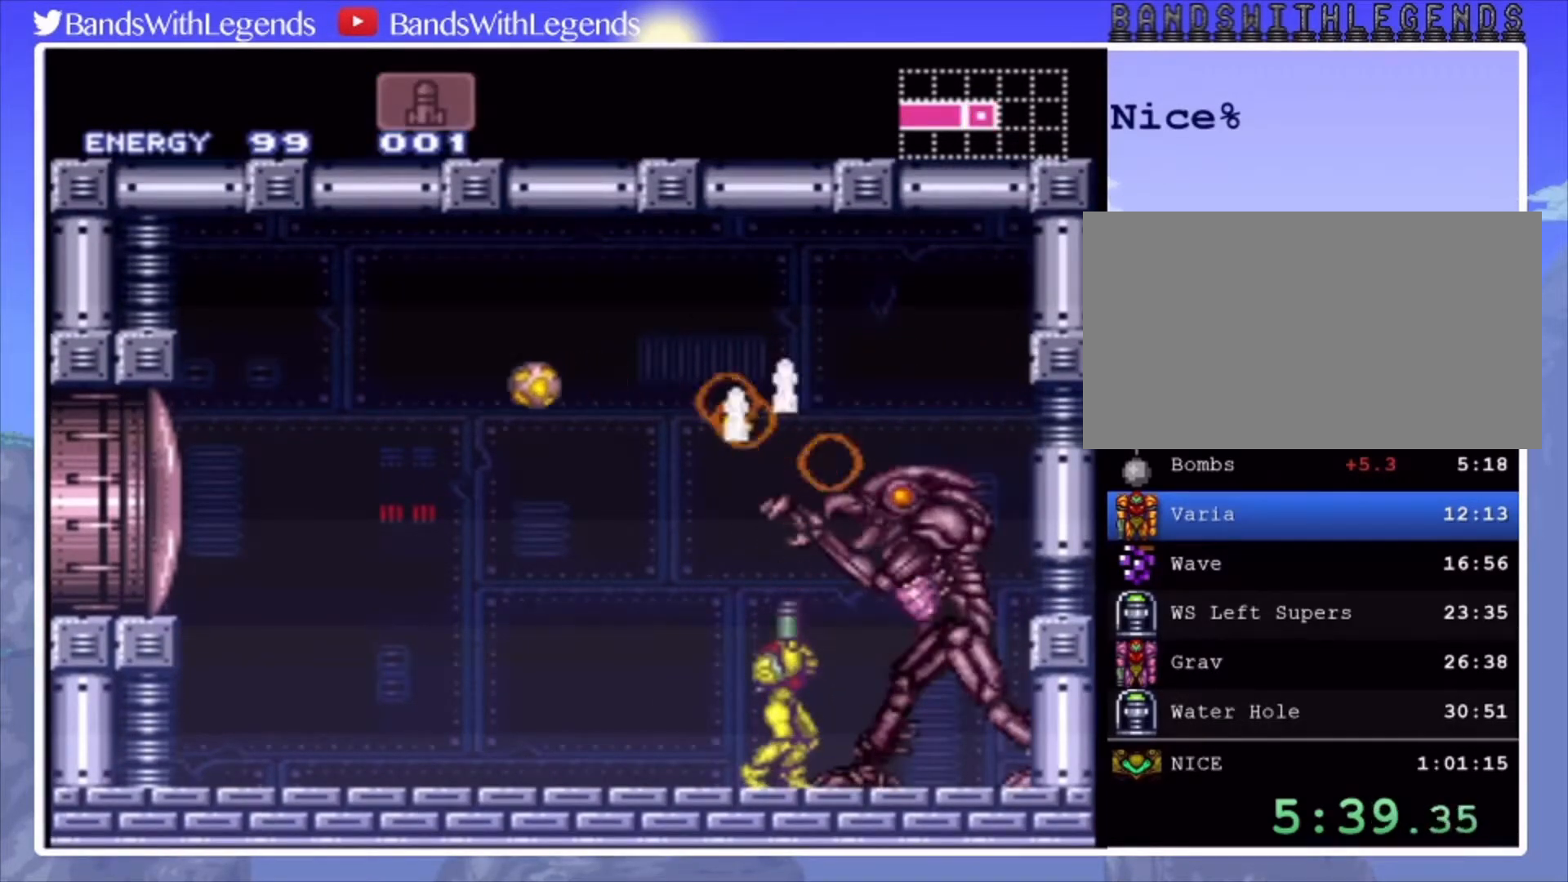
{"buttons": ["CROSS"], "events": [[67, "DPAD_UP", "up"], [100, "TRIANGLE", "down"], [167, "TRIANGLE", "up"], [300, "SQUARE", "down"], [400, "SQUARE", "up"], [467, "R2", "up"], [500, "CROSS", "down"]]}
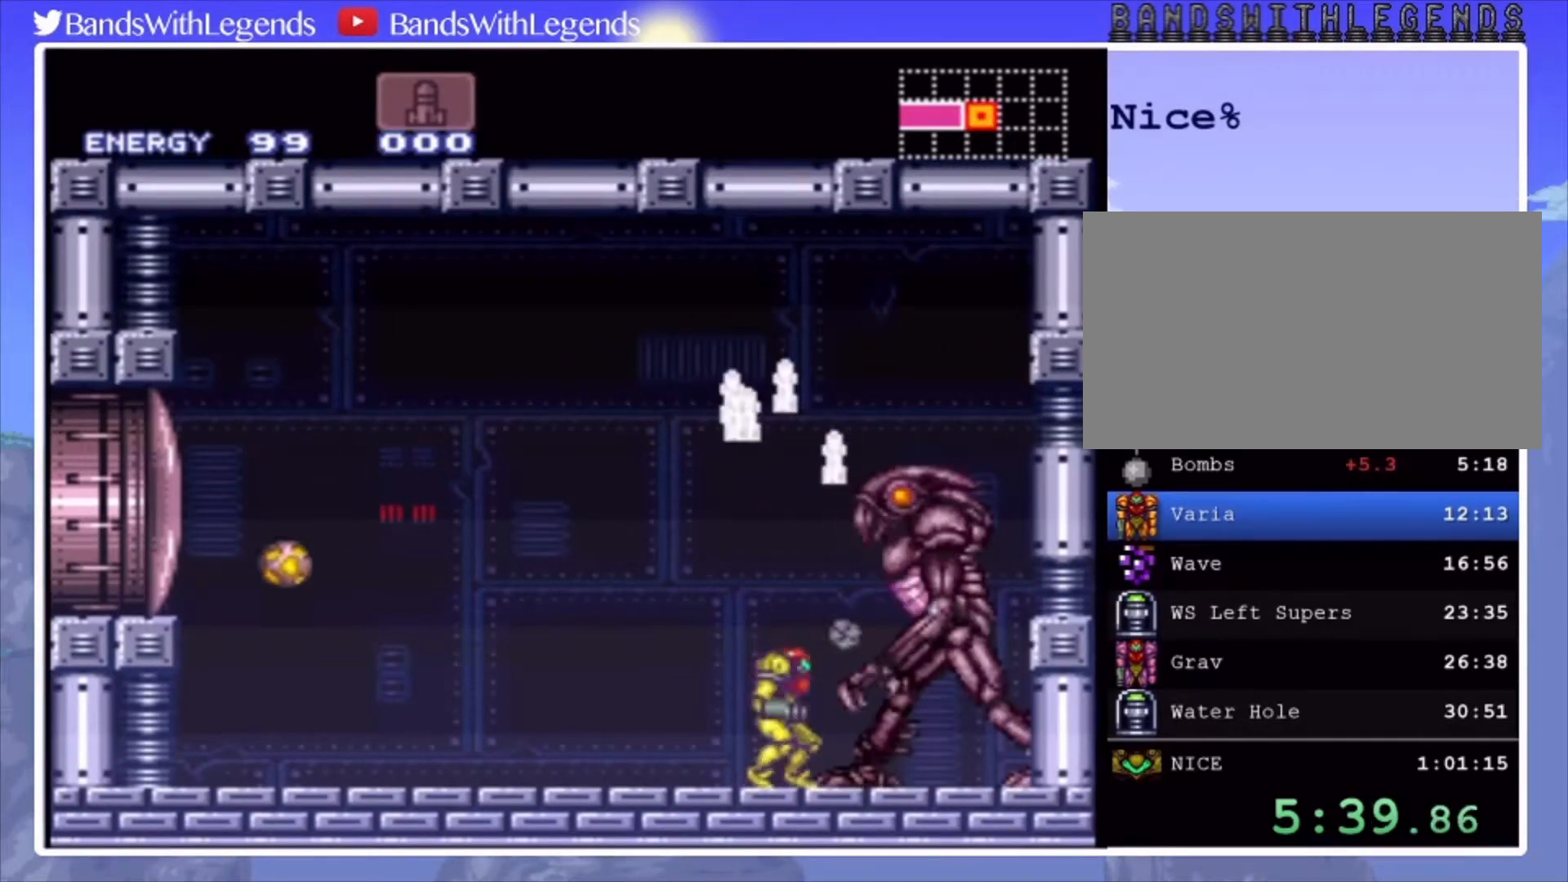
{"buttons": [], "events": [[300, "CROSS", "up"], [400, "TRIANGLE", "down"], [467, "TRIANGLE", "up"]]}